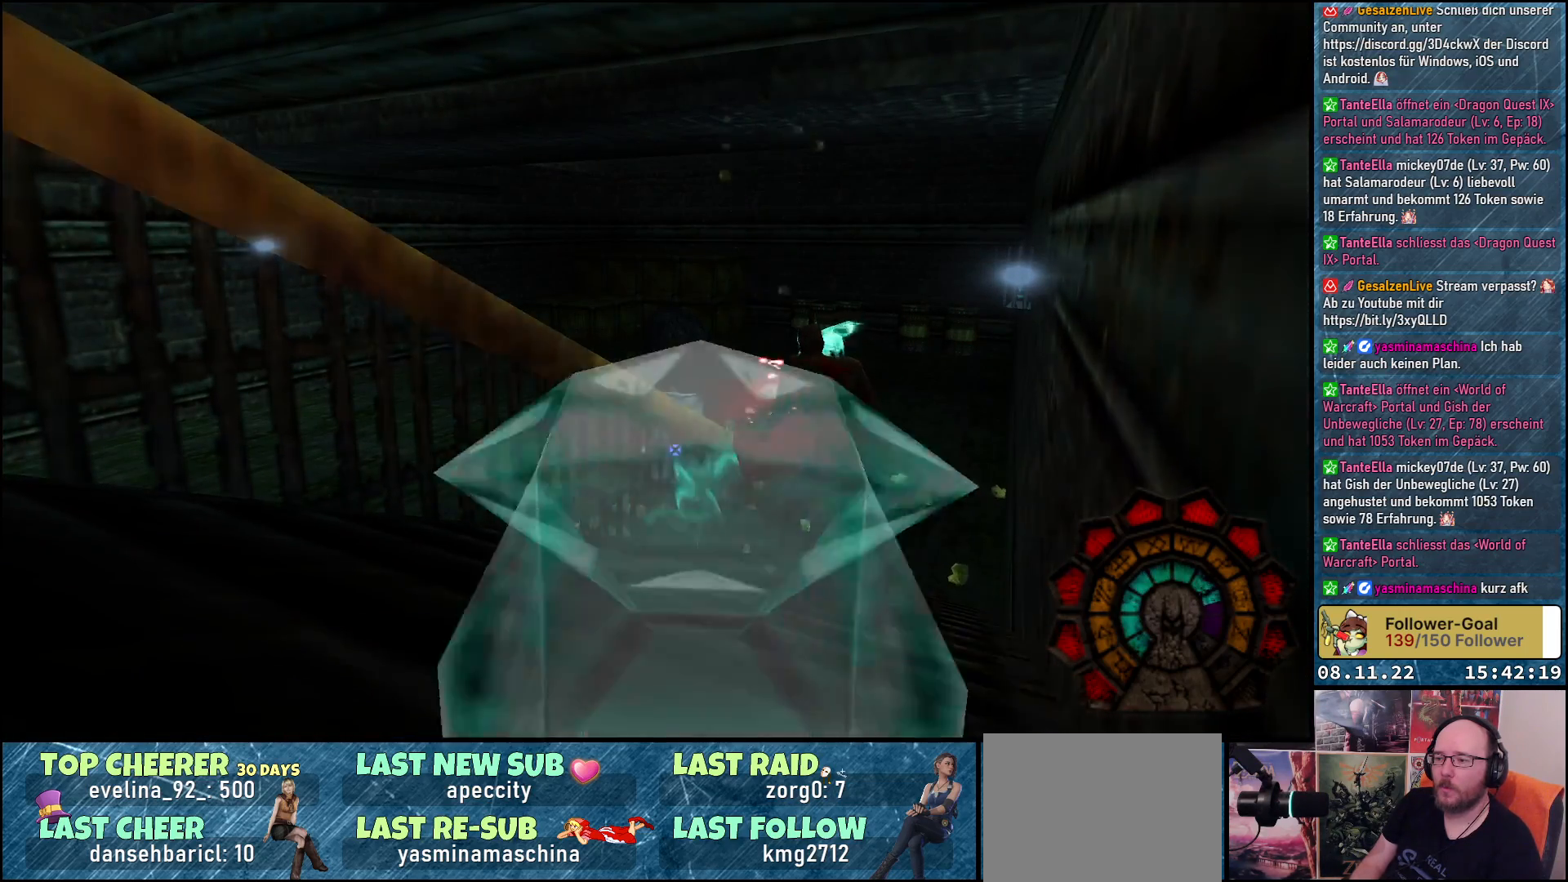
Gameplay with a controller (Xbox layout); each line is a JSON object with the inputs held at the frame after it. "events" lists button and stick changes between this image and that frame as [ms after this image, input, new state], when the widget could be followed in between.
{"buttons": ["R1", "DPAD_RIGHT"], "left_stick": "center", "right_stick": "center", "events": [[67, "DPAD_RIGHT", "down"], [500, "A", "up"]]}
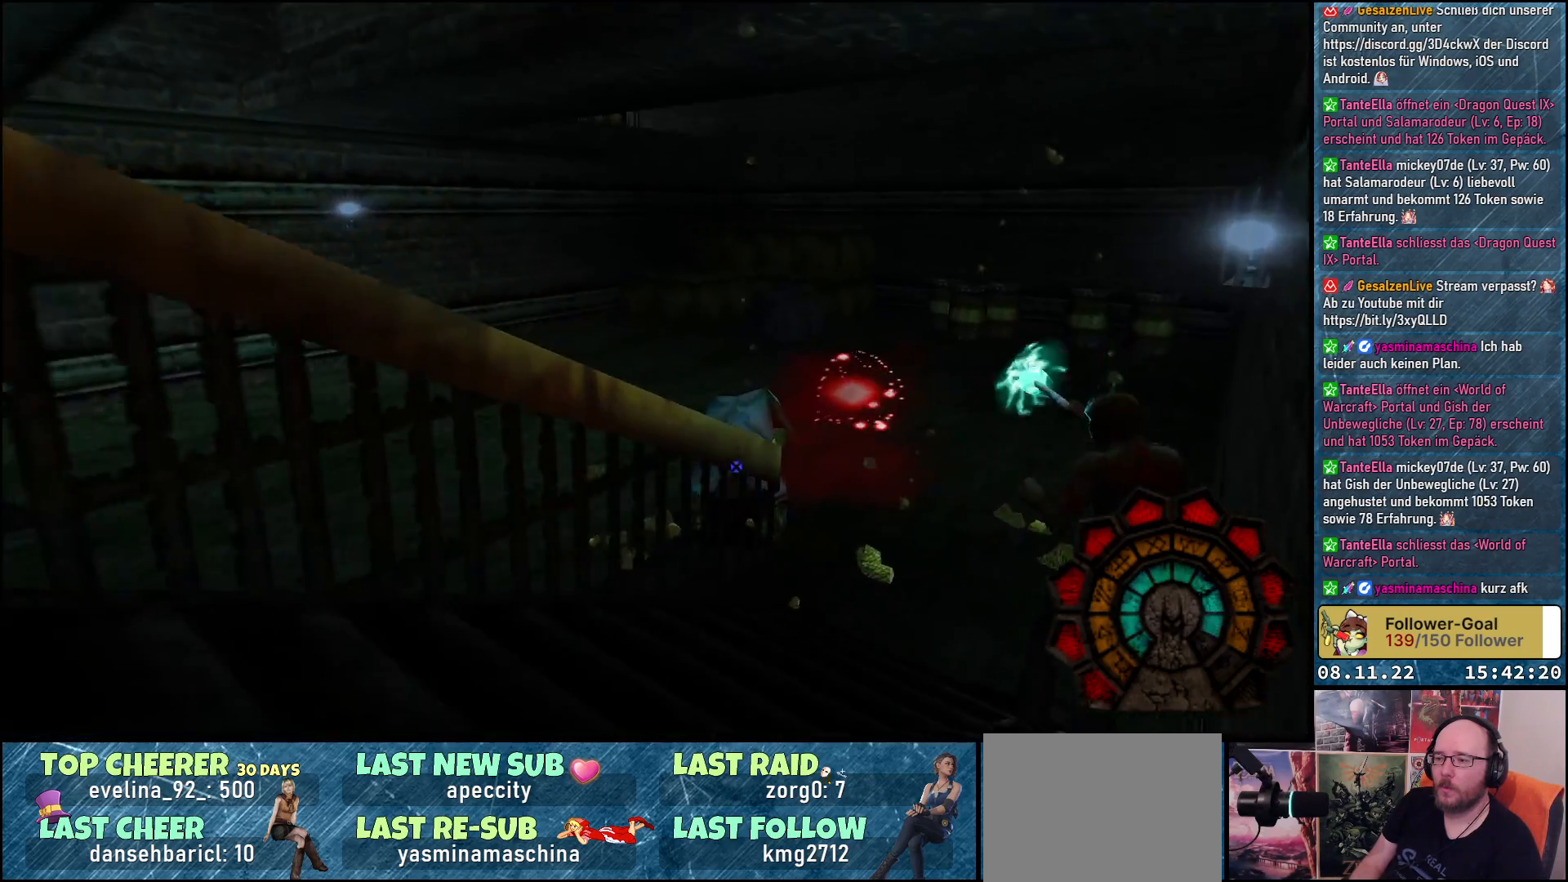
{"buttons": ["A", "R1"], "left_stick": "center", "right_stick": "center", "events": [[50, "DPAD_RIGHT", "up"], [83, "A", "down"]]}
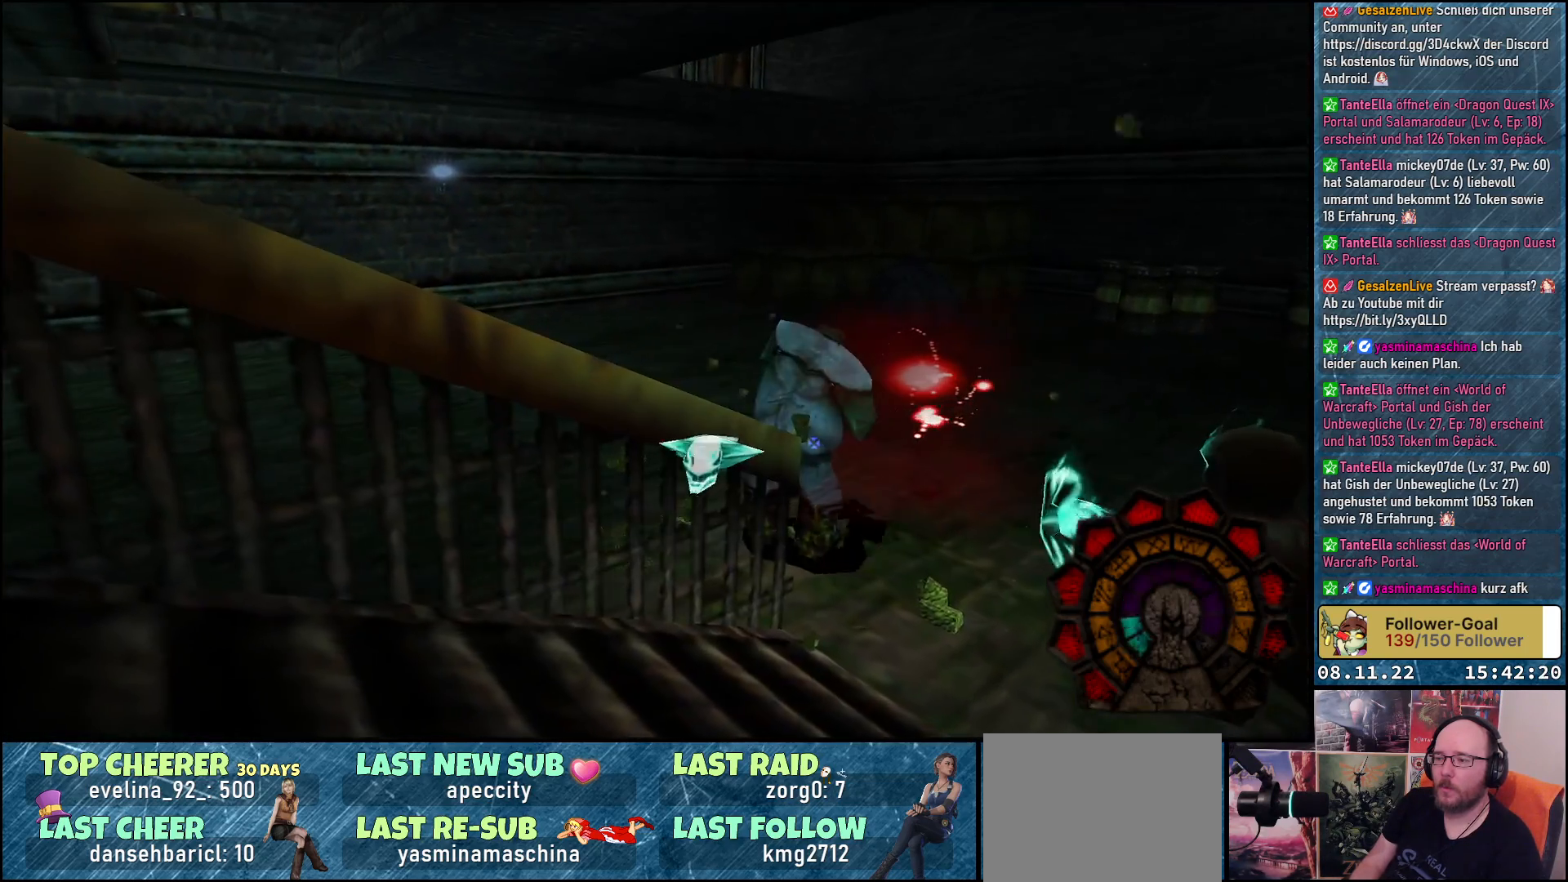
{"buttons": ["A", "DPAD_UP"], "left_stick": "center", "right_stick": "center", "events": [[100, "DPAD_UP", "down"], [133, "R1", "up"]]}
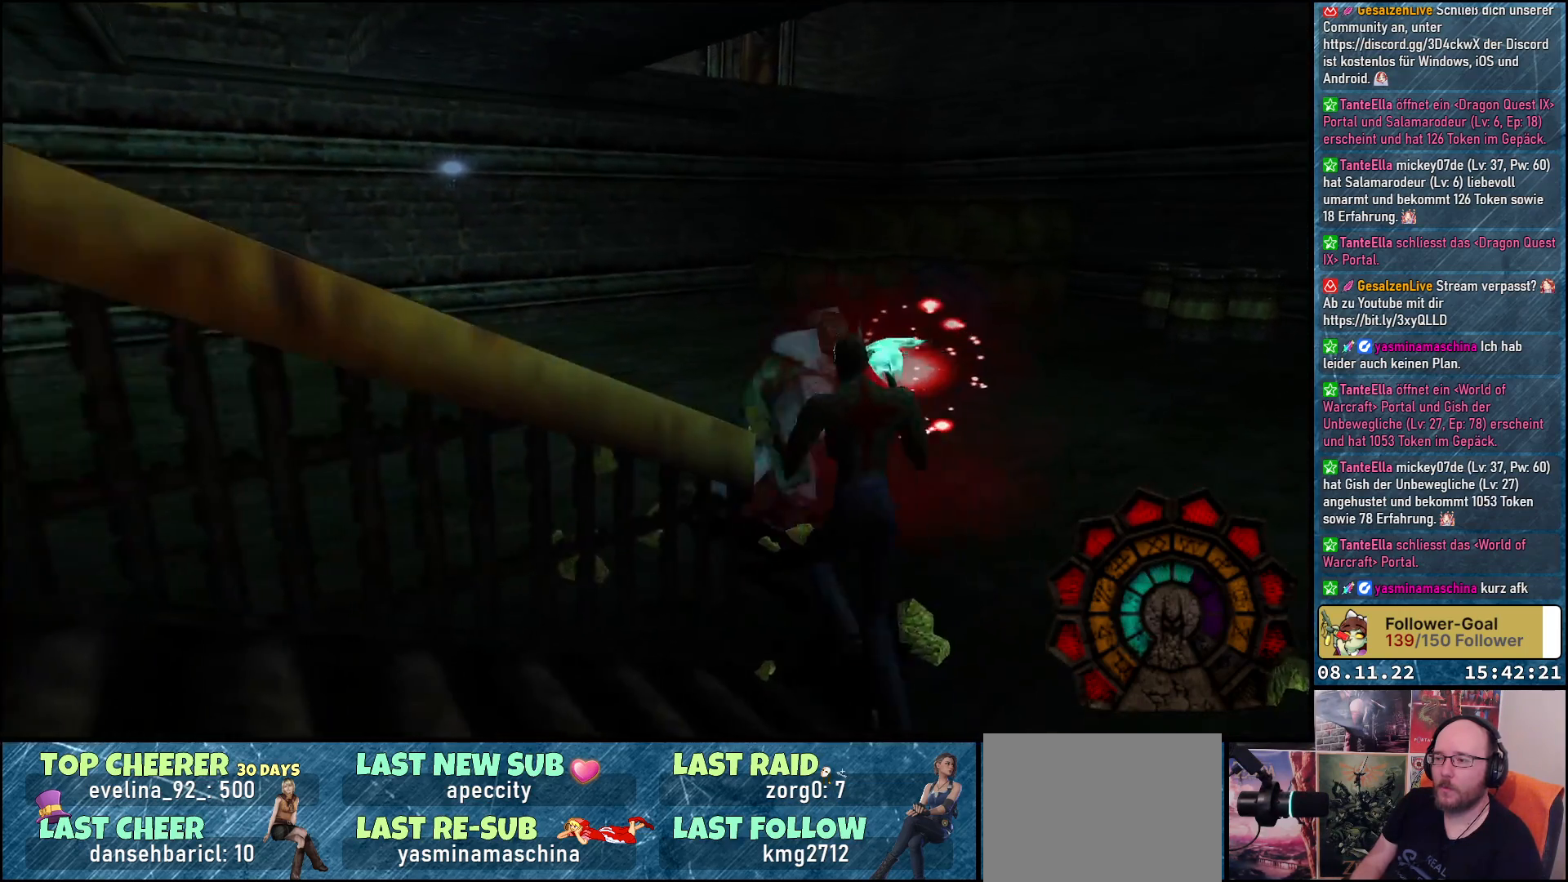
{"buttons": ["R1", "DPAD_RIGHT"], "left_stick": "center", "right_stick": "center", "events": [[117, "R1", "down"], [150, "DPAD_UP", "up"], [367, "A", "up"], [467, "DPAD_RIGHT", "down"]]}
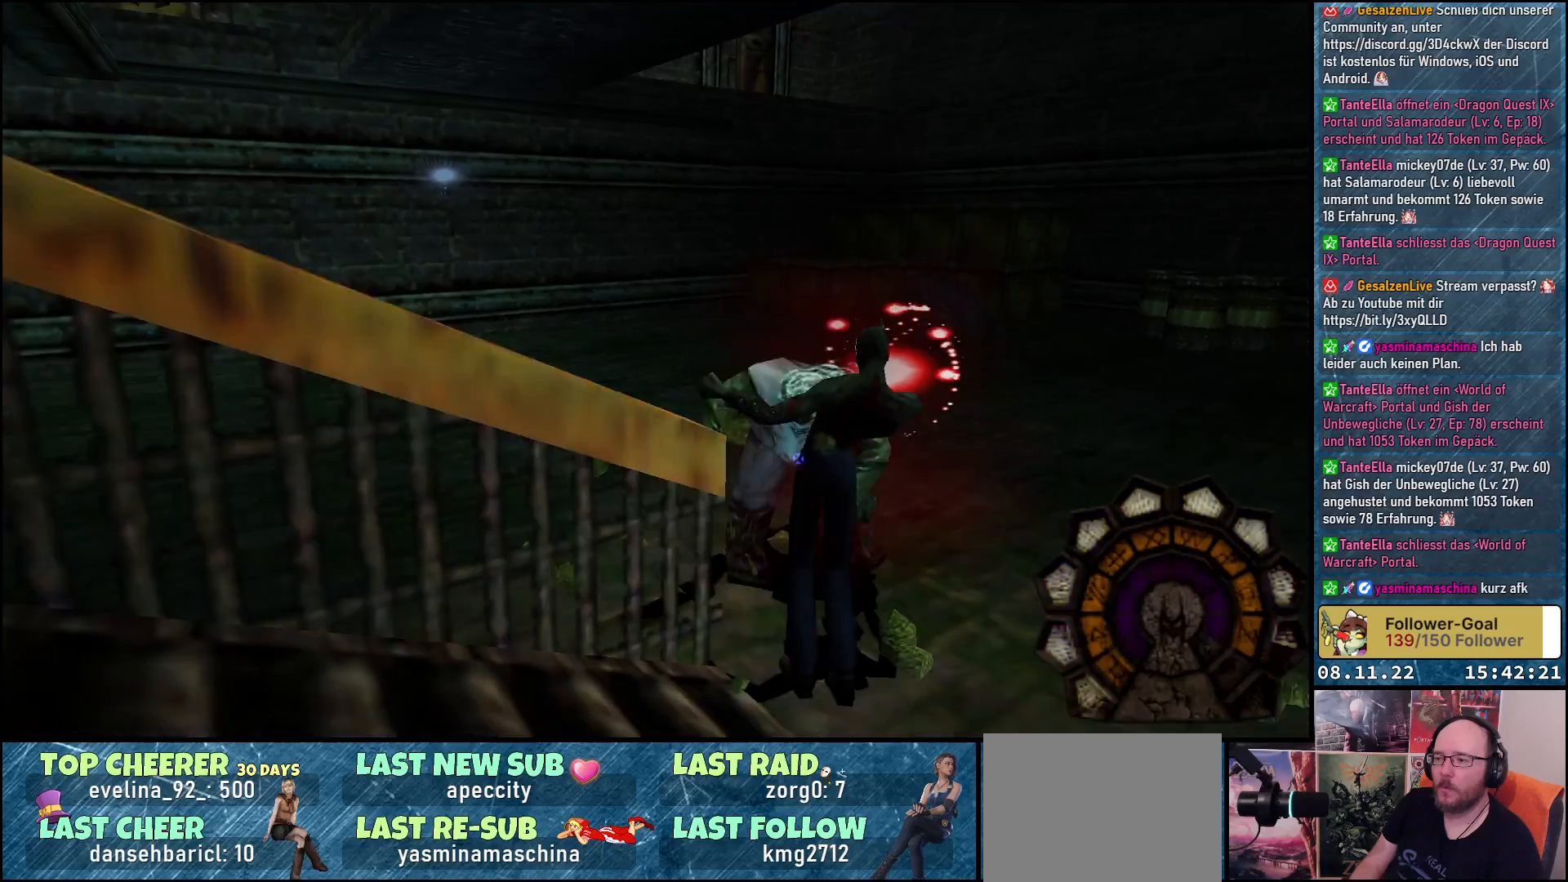
{"buttons": ["A", "R1", "DPAD_RIGHT"], "left_stick": "center", "right_stick": "center", "events": [[17, "A", "down"]]}
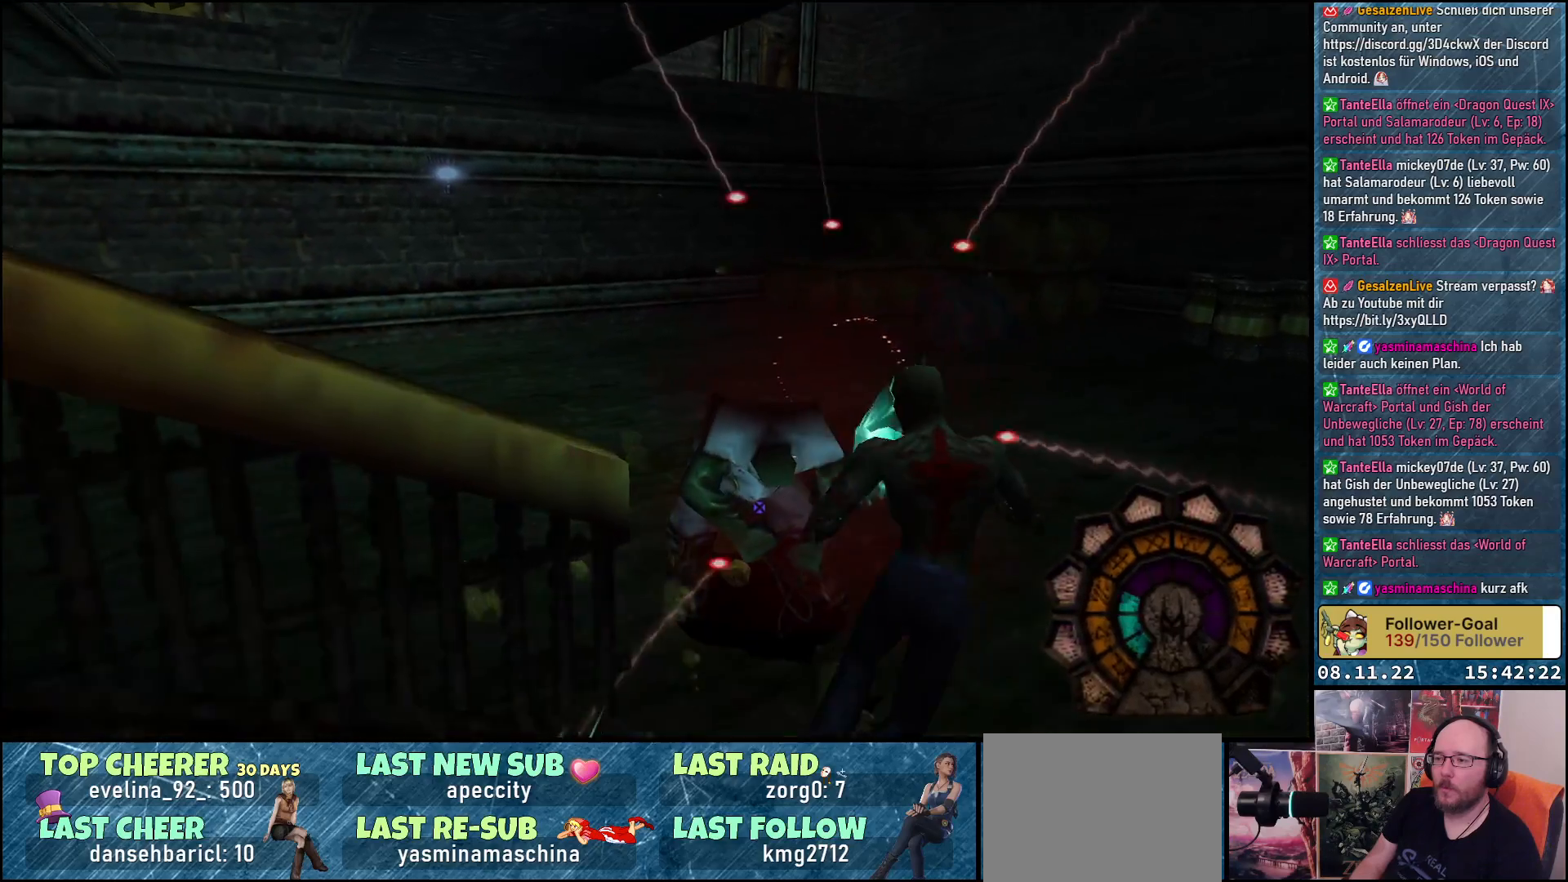
{"buttons": ["A", "R1", "DPAD_RIGHT"], "left_stick": "center", "right_stick": "center", "events": []}
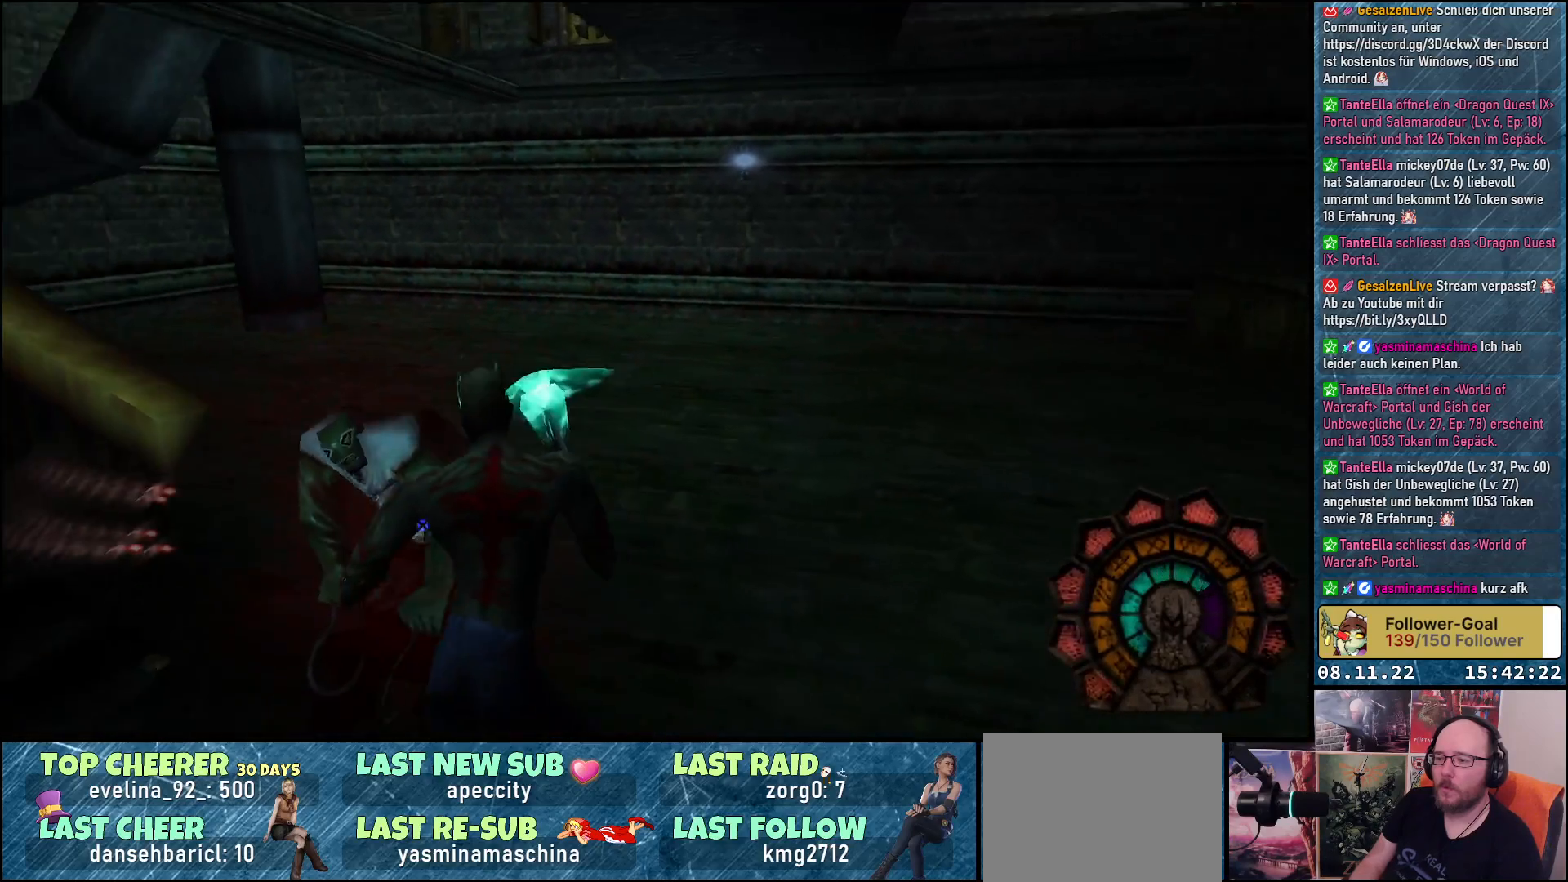
{"buttons": ["A", "R1"], "left_stick": "center", "right_stick": "center", "events": [[167, "A", "up"], [250, "A", "down"], [400, "DPAD_RIGHT", "up"]]}
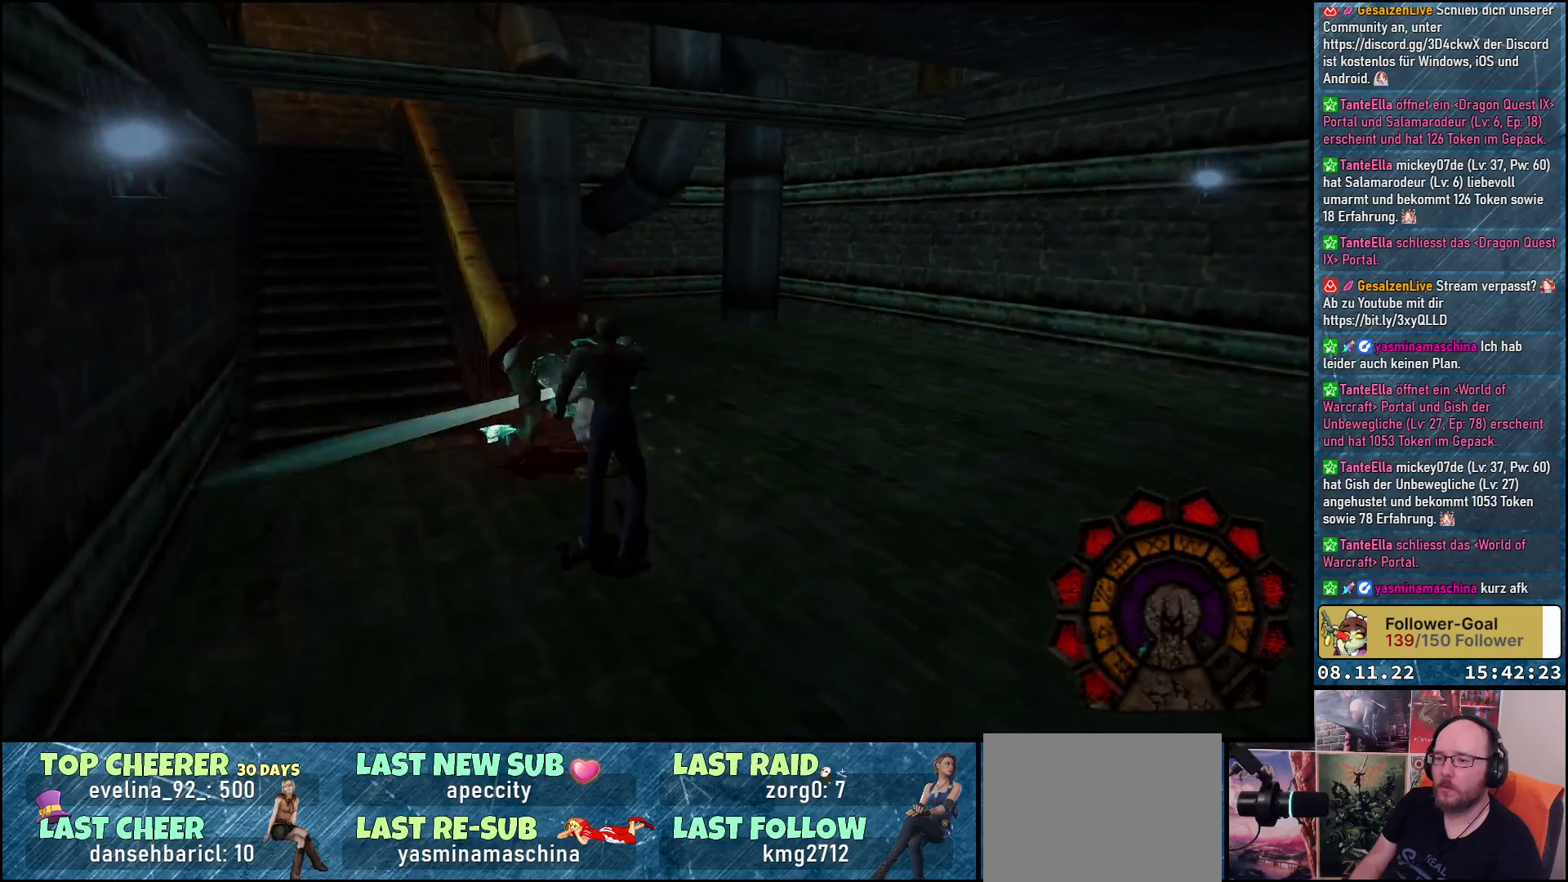
{"buttons": ["A", "R1"], "left_stick": "center", "right_stick": "center", "events": []}
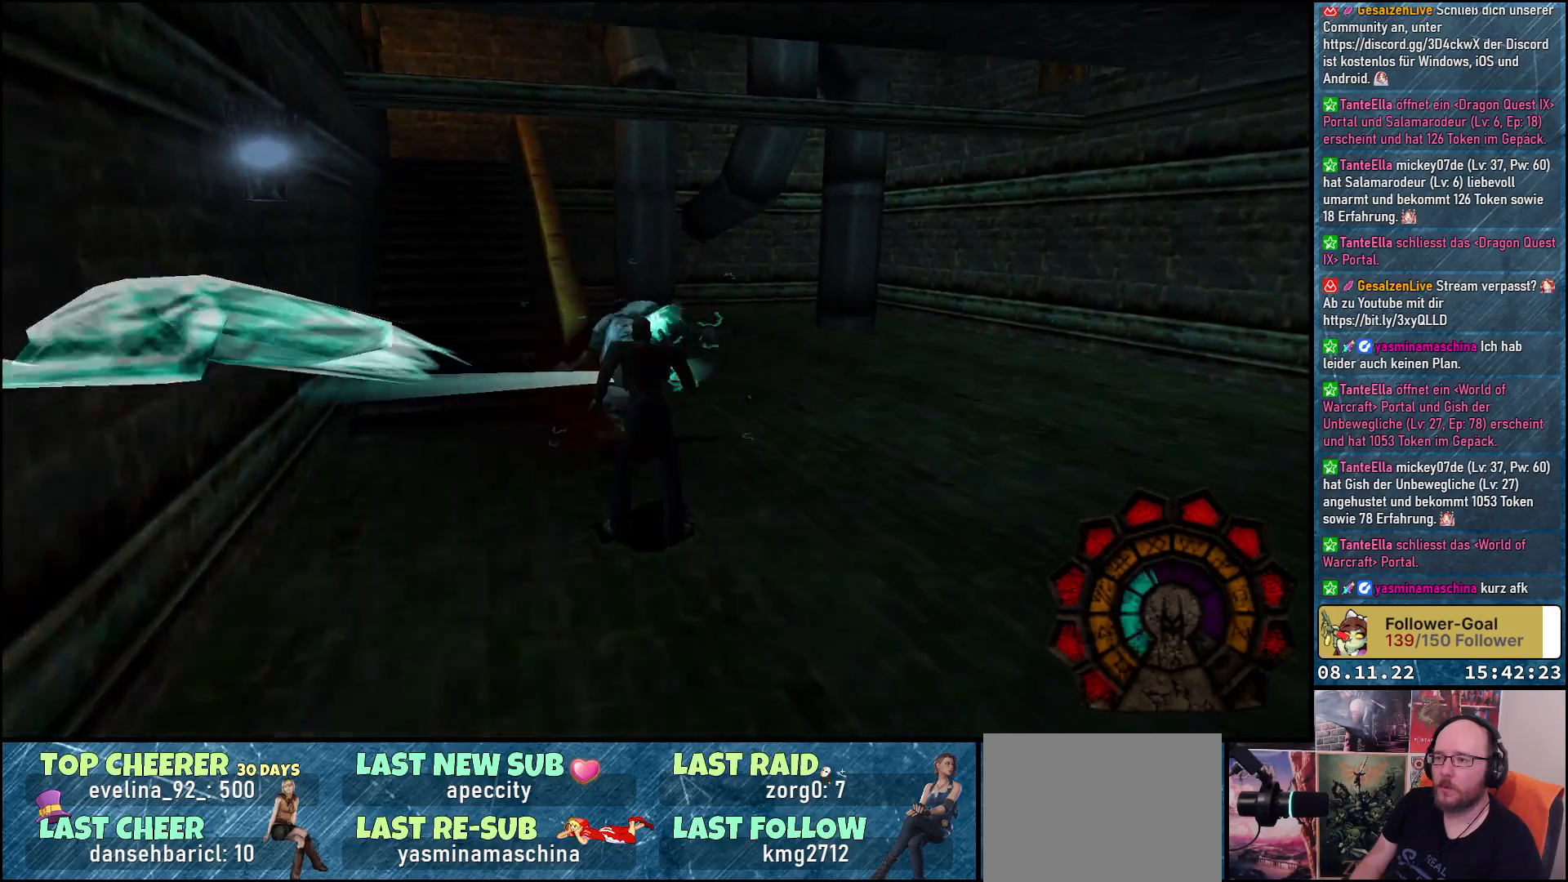
{"buttons": ["A"], "left_stick": "center", "right_stick": "center", "events": [[317, "R1", "up"]]}
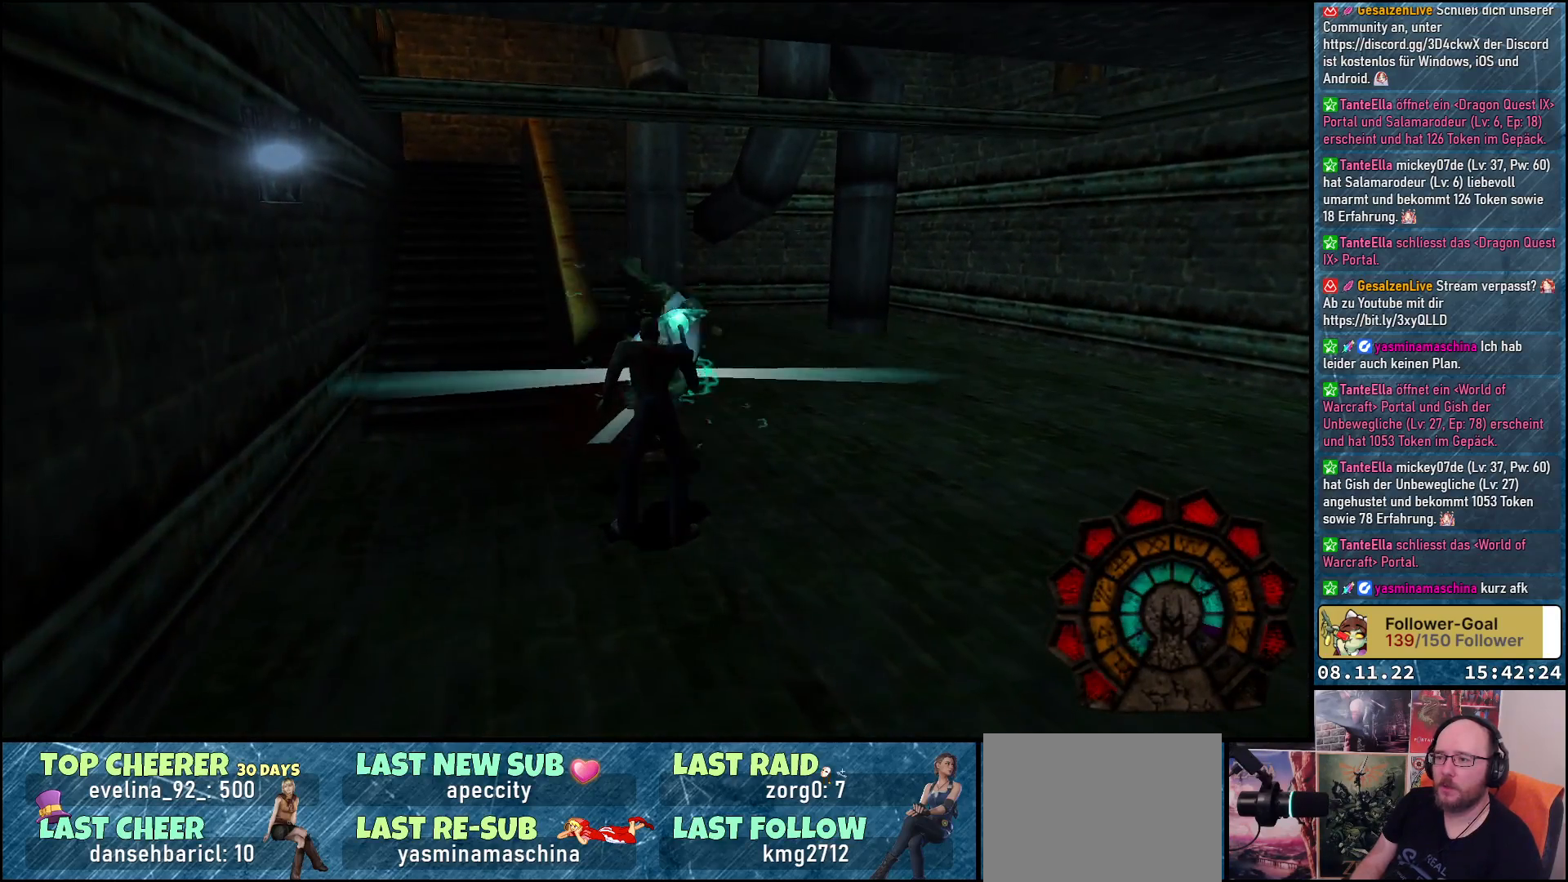
{"buttons": [], "left_stick": "center", "right_stick": "center", "events": [[417, "A", "up"]]}
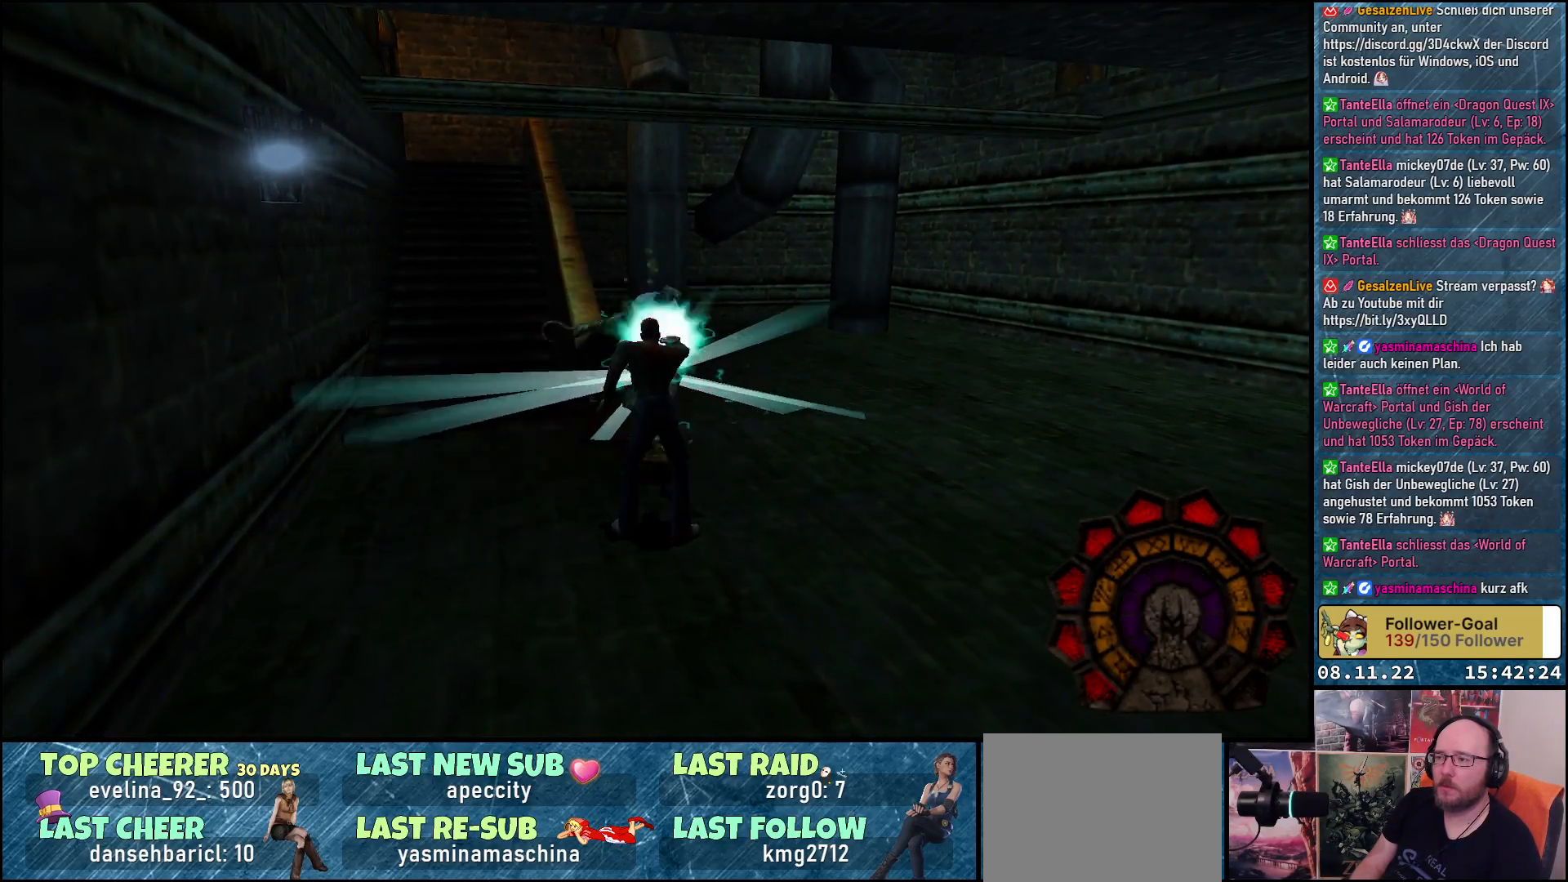
{"buttons": [], "left_stick": "center", "right_stick": "center", "events": []}
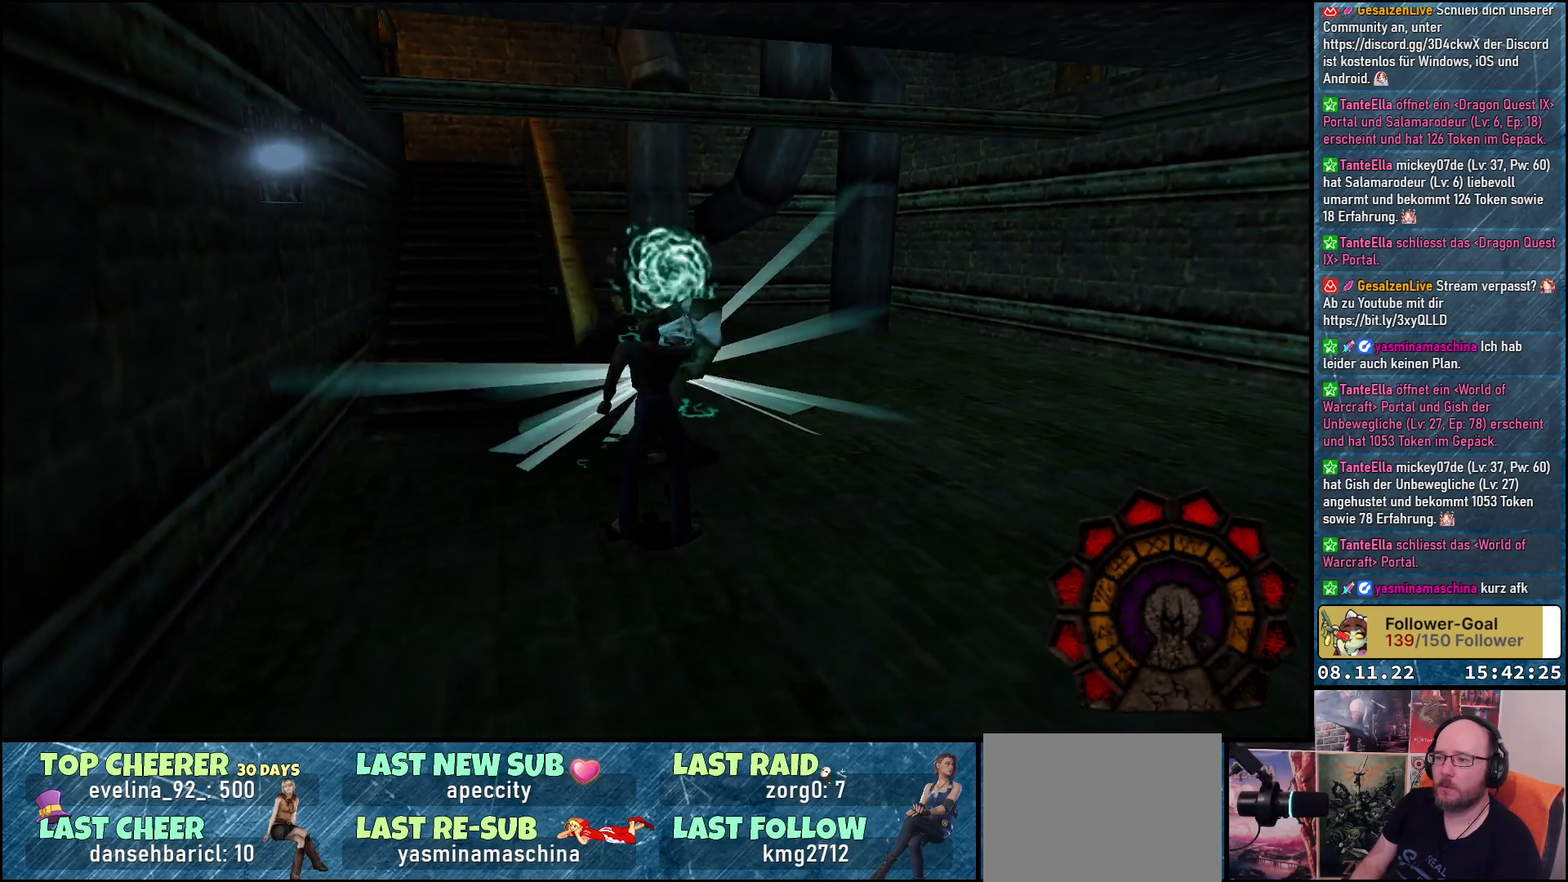
{"buttons": ["DPAD_UP"], "left_stick": "center", "right_stick": "center", "events": [[300, "DPAD_UP", "down"]]}
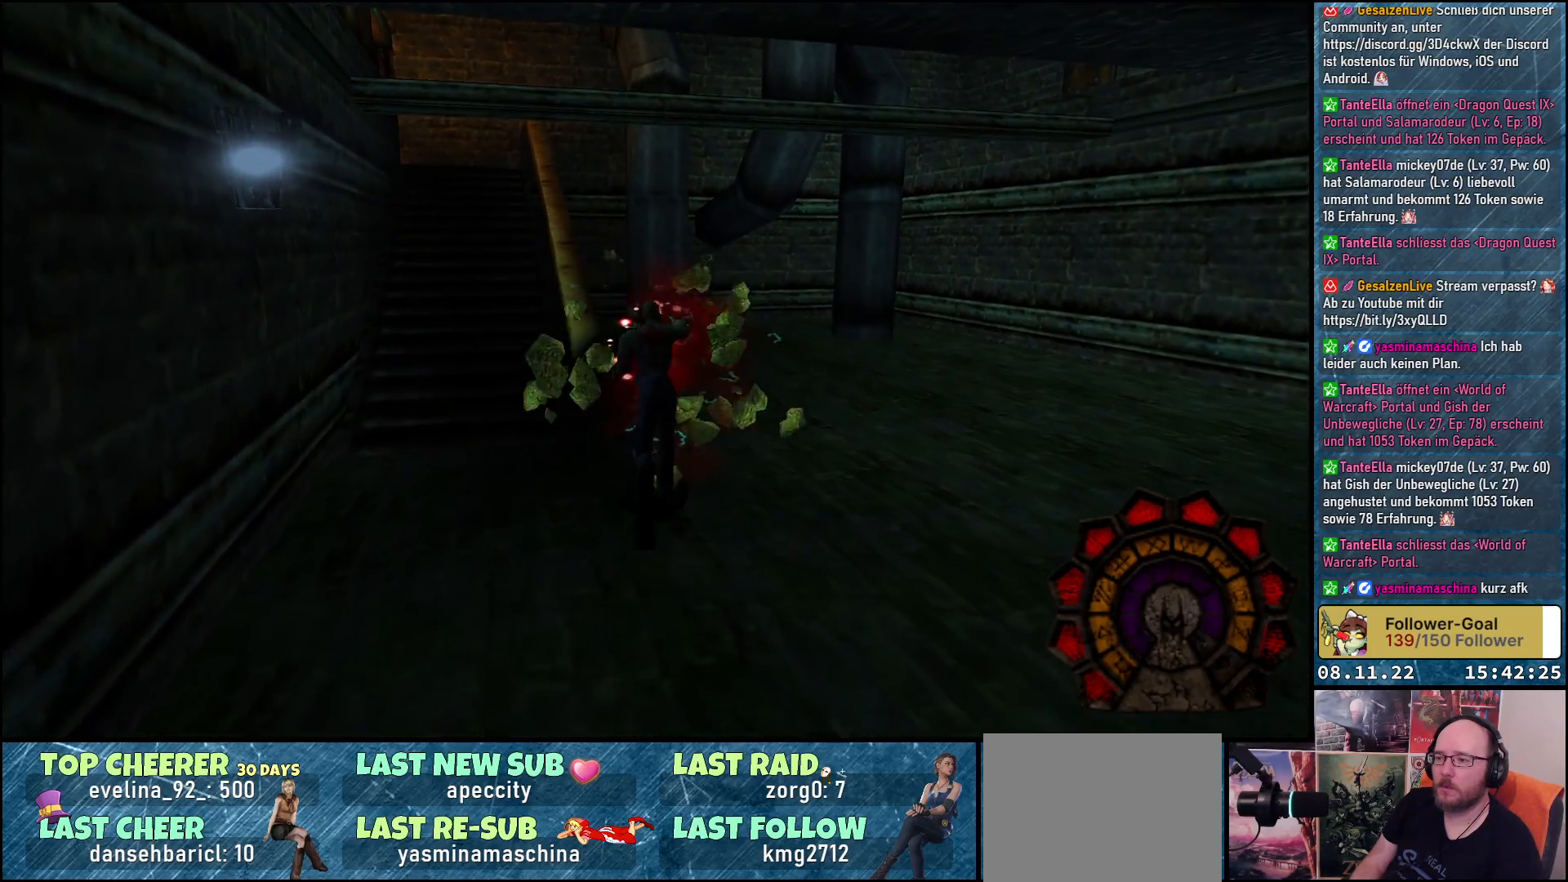
{"buttons": ["DPAD_UP", "DPAD_LEFT"], "left_stick": "center", "right_stick": "center", "events": [[483, "DPAD_LEFT", "down"]]}
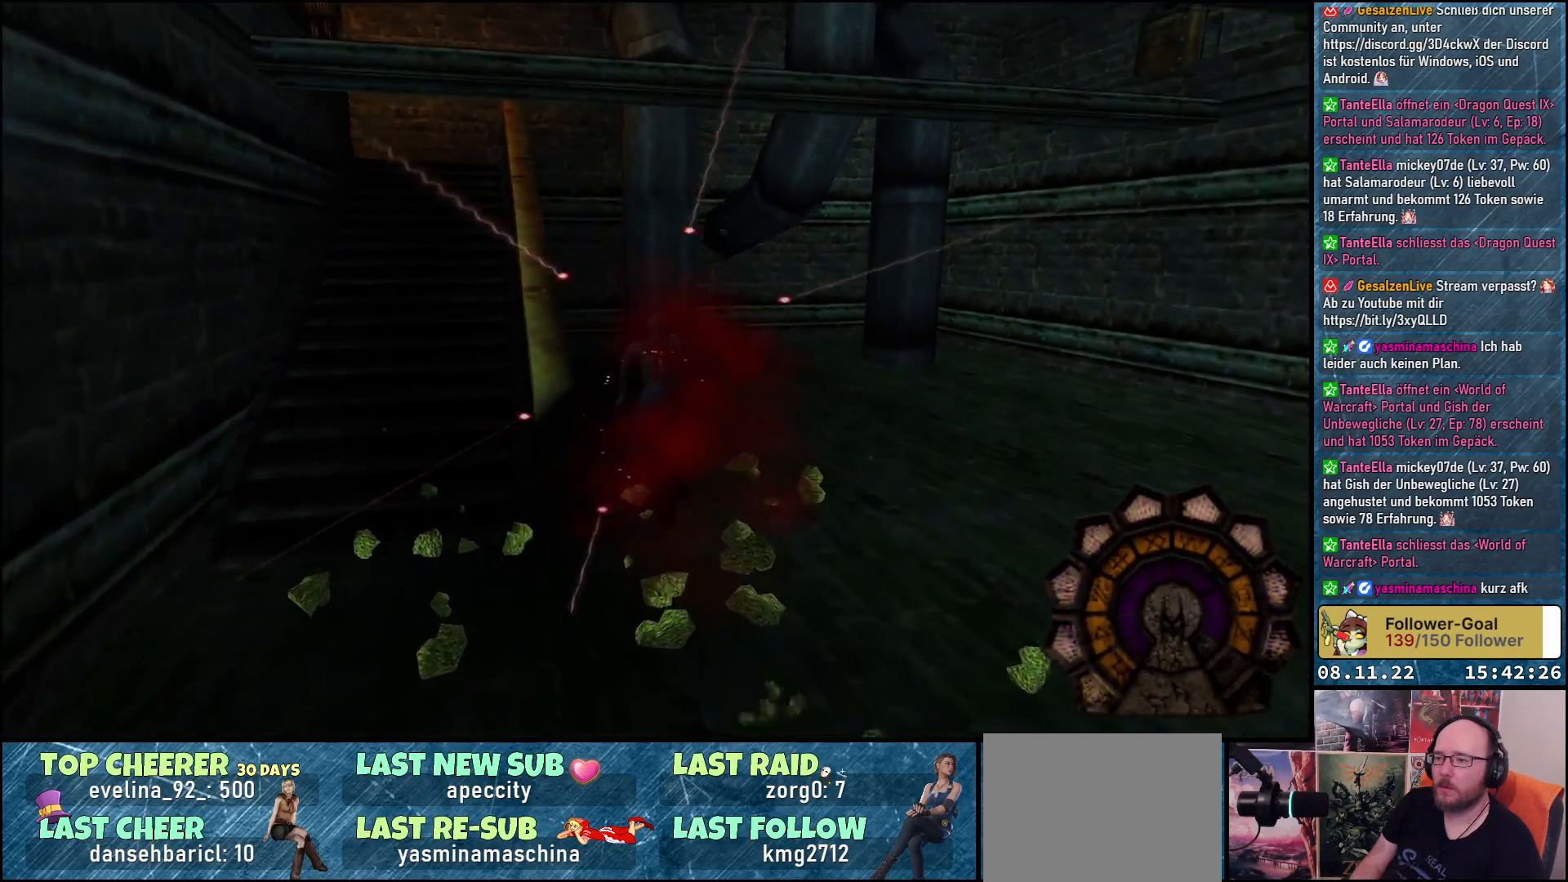
{"buttons": ["DPAD_UP"], "left_stick": "center", "right_stick": "center", "events": [[233, "DPAD_LEFT", "up"]]}
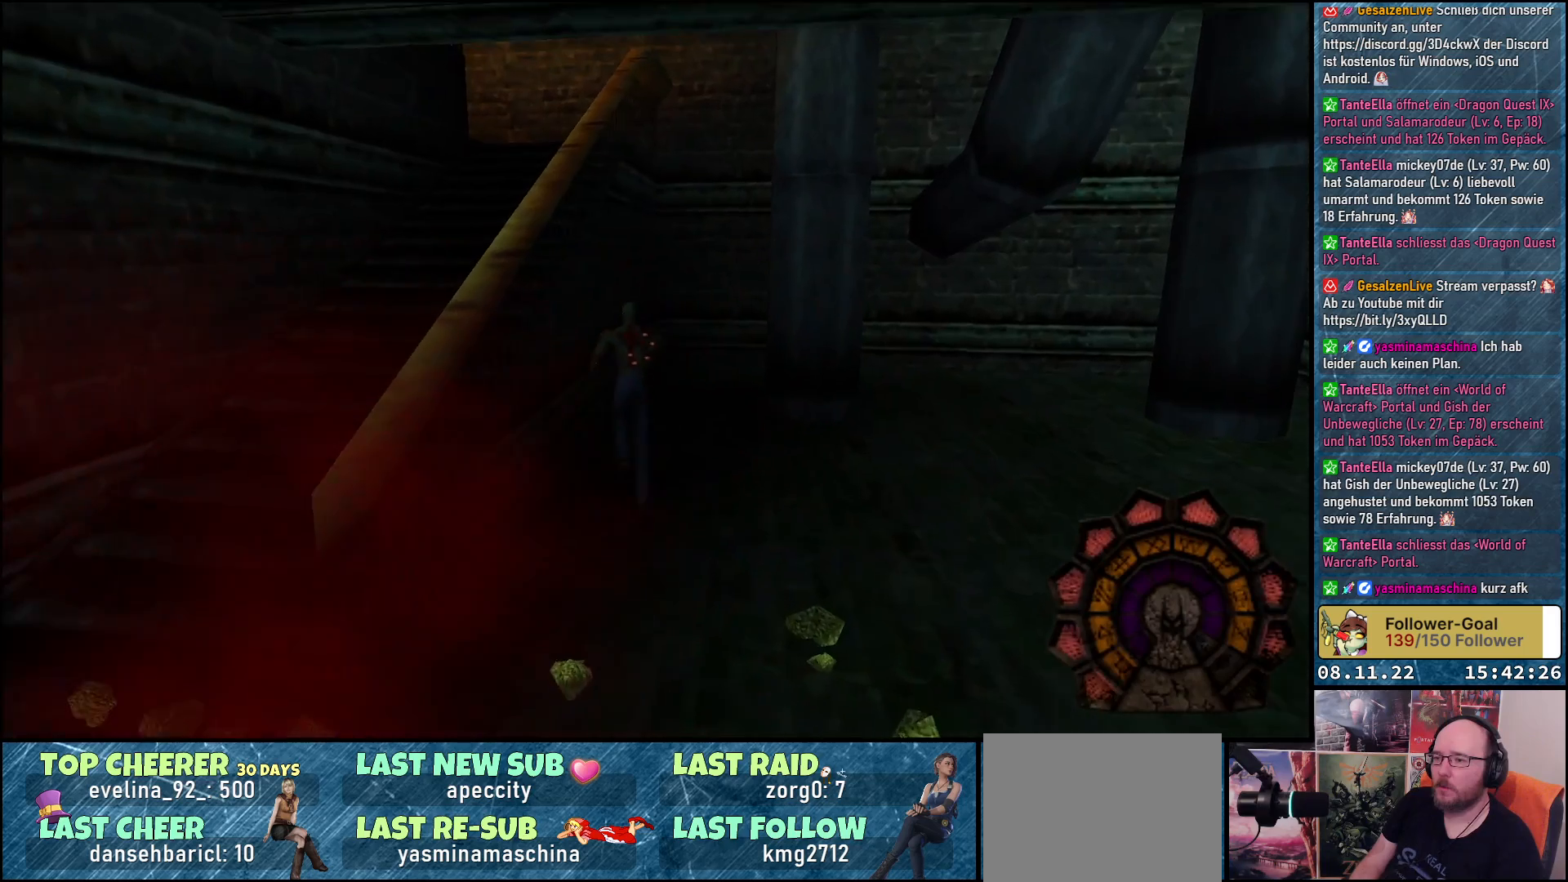
{"buttons": ["DPAD_UP"], "left_stick": "center", "right_stick": "center", "events": [[133, "DPAD_RIGHT", "down"], [300, "DPAD_RIGHT", "up"]]}
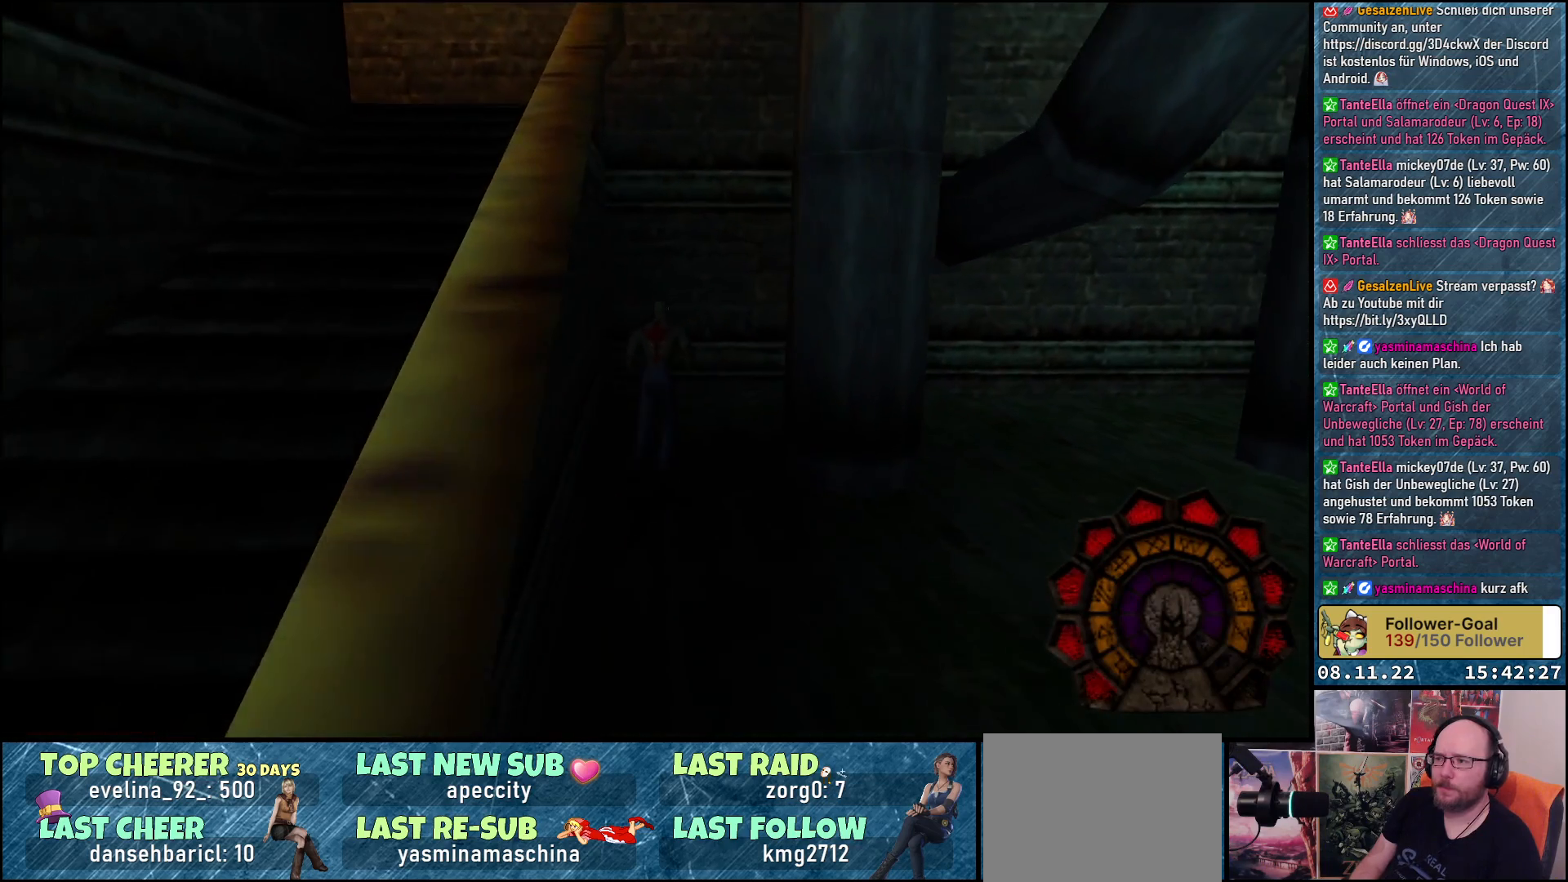
{"buttons": ["DPAD_UP", "DPAD_RIGHT"], "left_stick": "center", "right_stick": "center", "events": [[250, "DPAD_RIGHT", "down"]]}
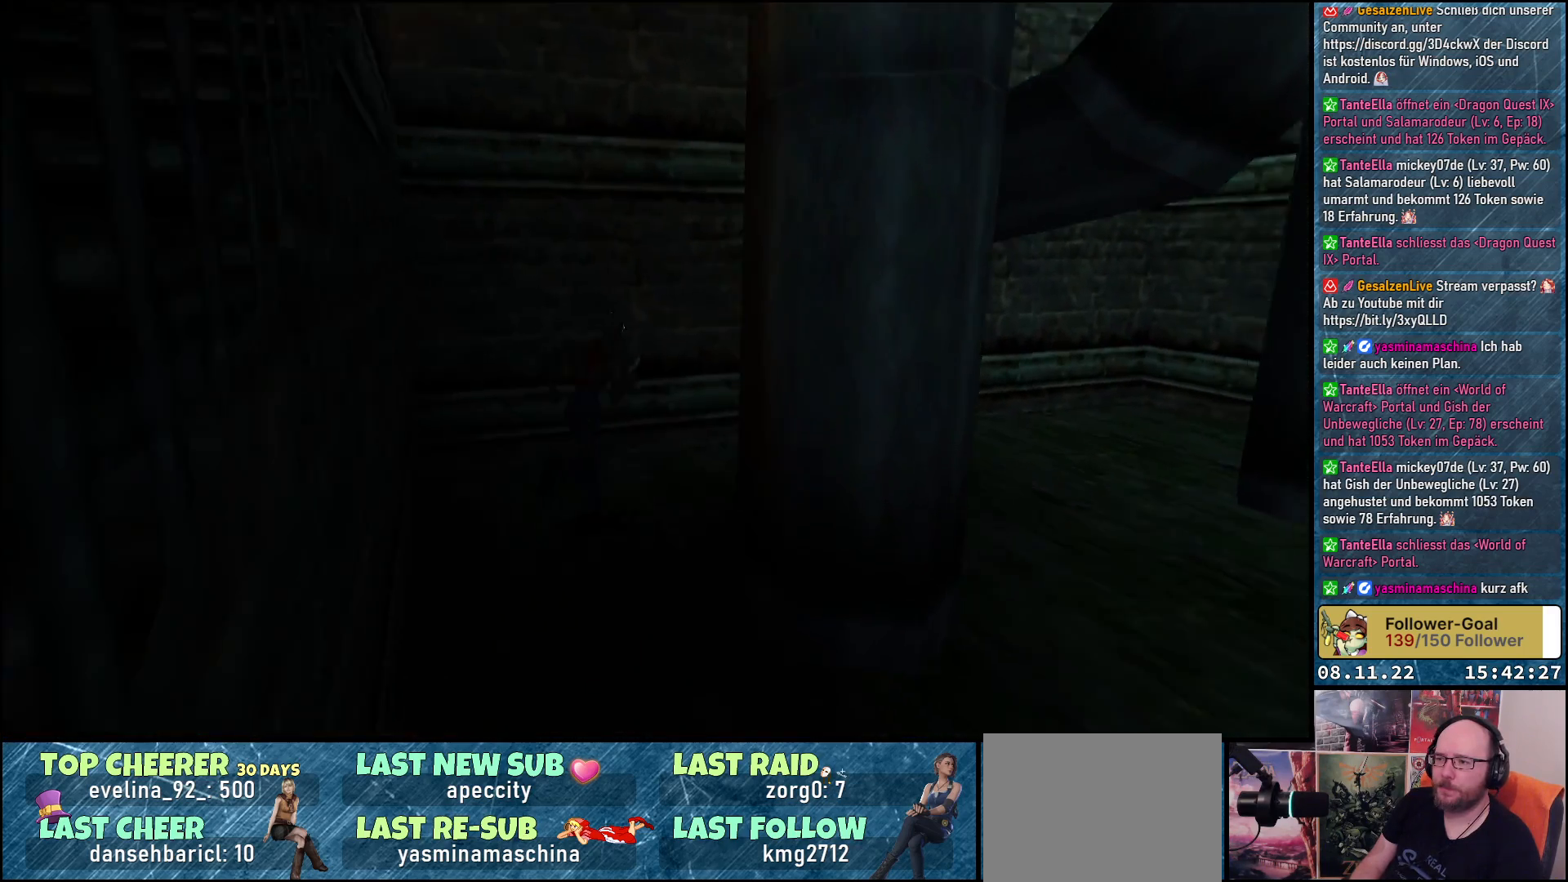
{"buttons": ["Y", "DPAD_UP", "DPAD_RIGHT"], "left_stick": "center", "right_stick": "center", "events": [[317, "Y", "down"]]}
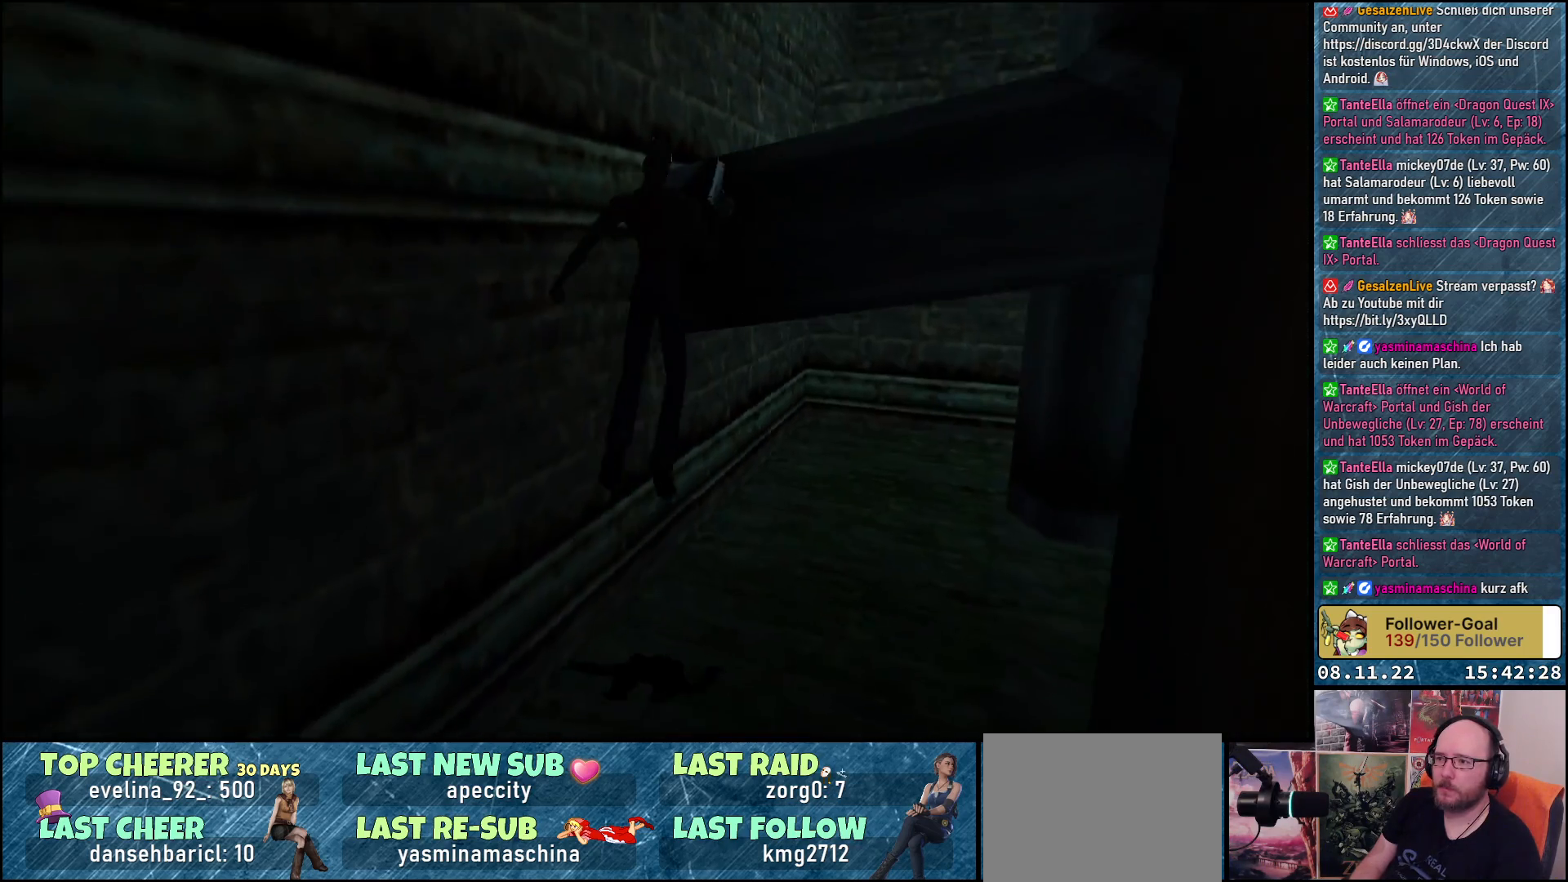
{"buttons": ["DPAD_UP", "DPAD_RIGHT"], "left_stick": "center", "right_stick": "center", "events": [[483, "Y", "up"]]}
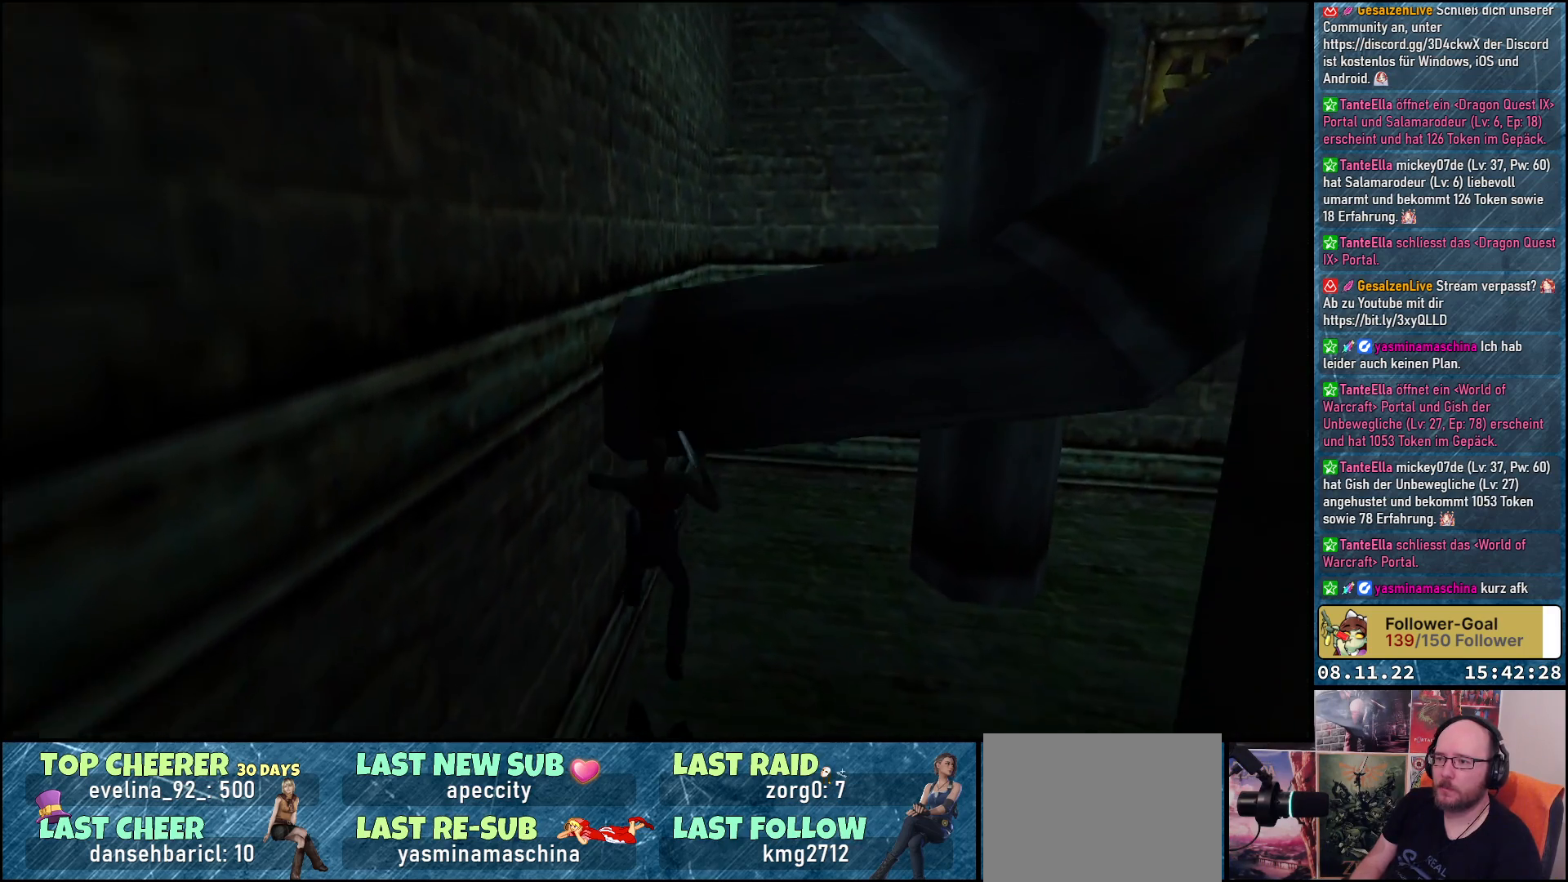
{"buttons": ["DPAD_UP", "DPAD_RIGHT"], "left_stick": "center", "right_stick": "center", "events": []}
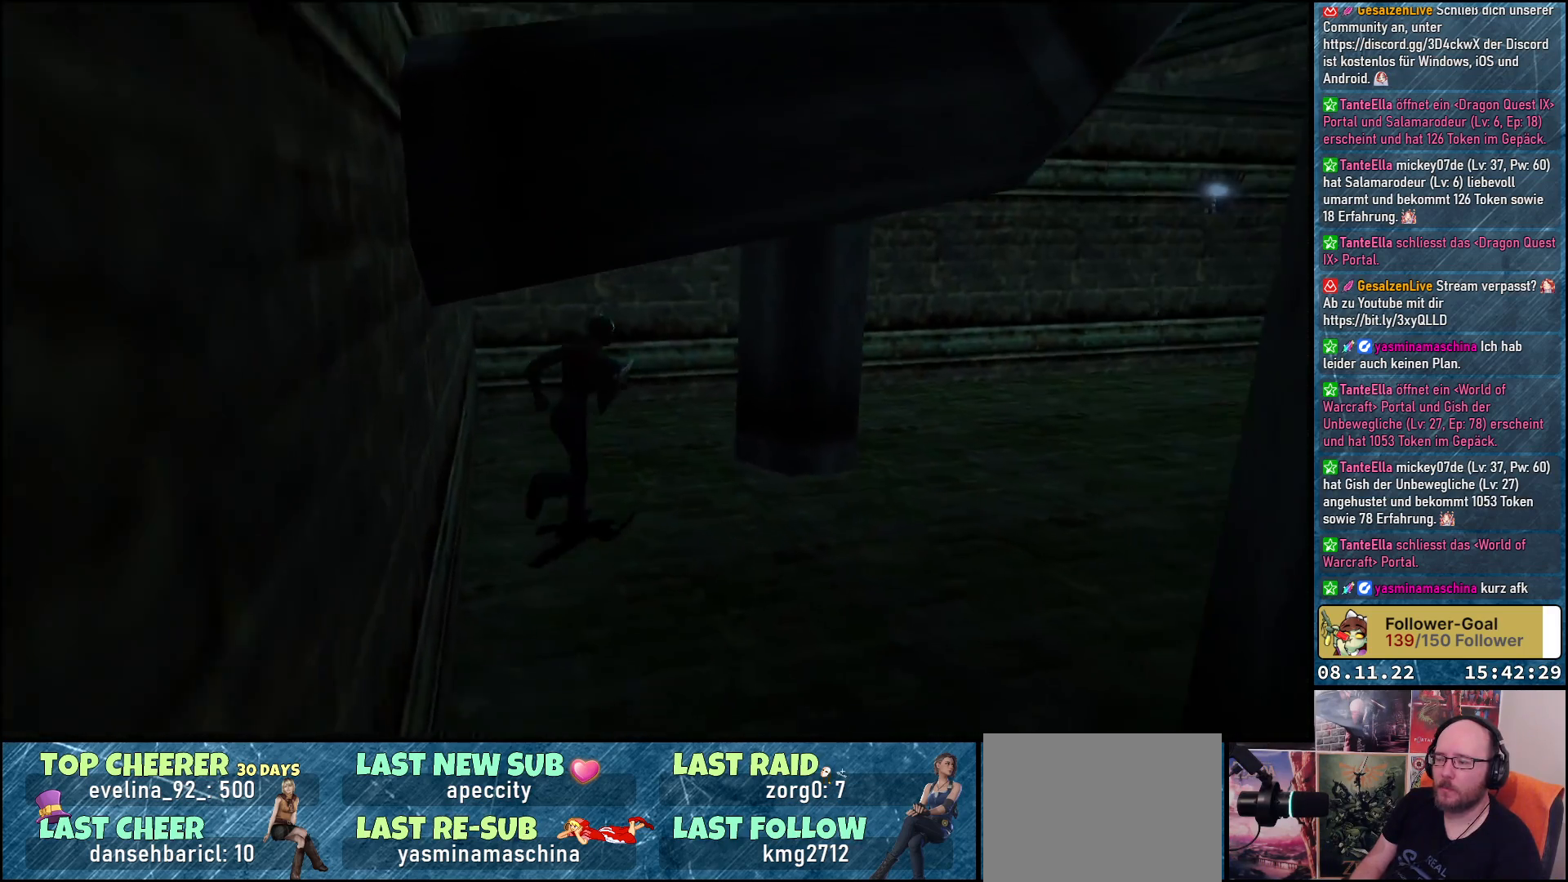
{"buttons": ["DPAD_UP", "DPAD_RIGHT"], "left_stick": "center", "right_stick": "center", "events": []}
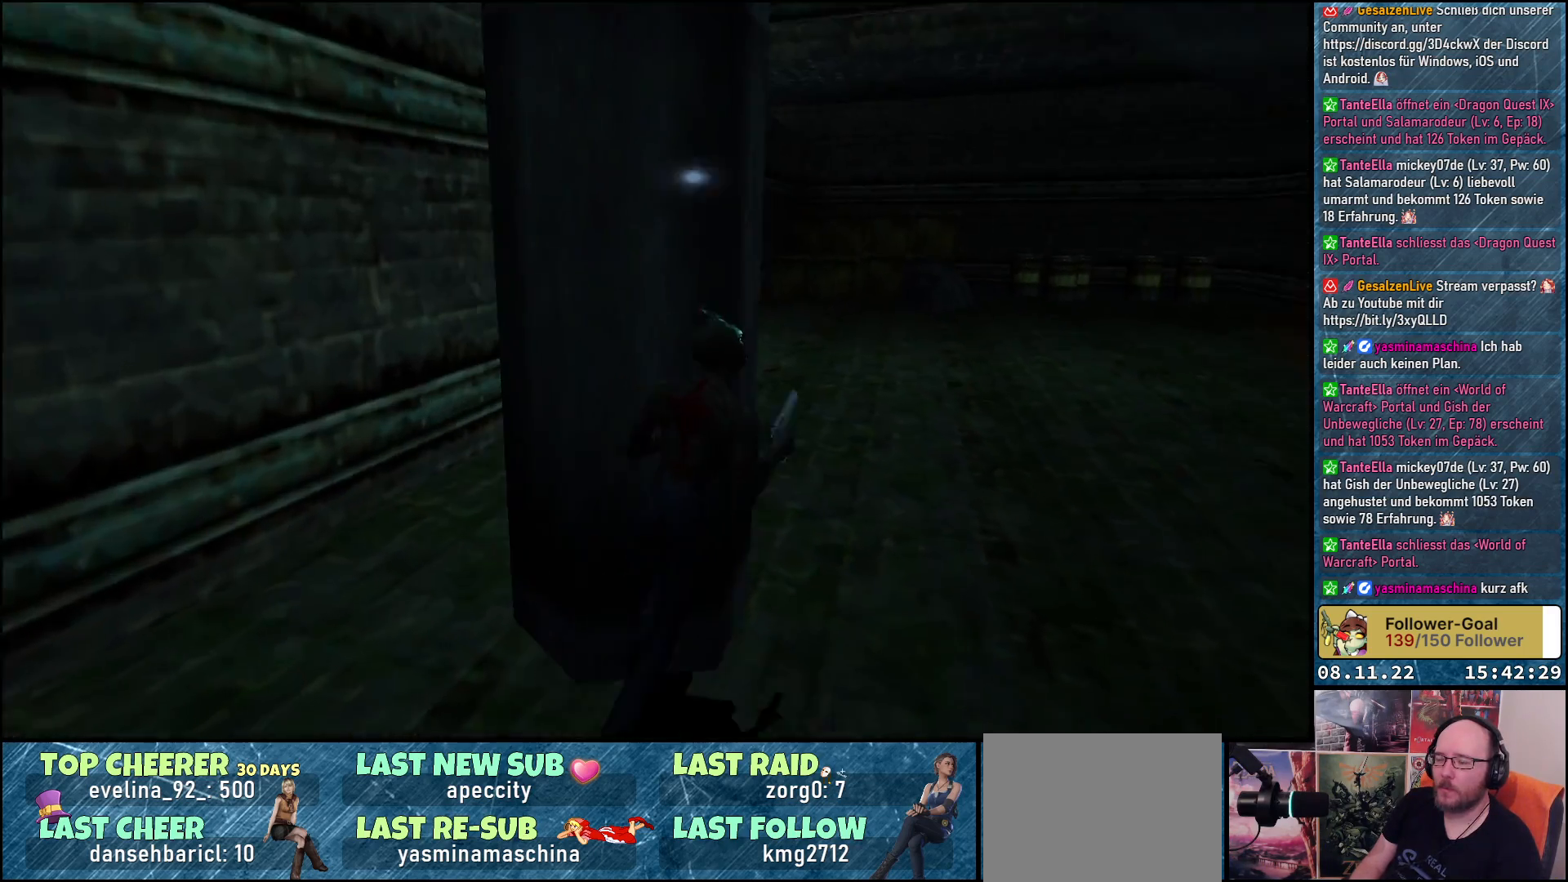
{"buttons": ["DPAD_UP", "DPAD_LEFT"], "left_stick": "center", "right_stick": "center", "events": [[183, "DPAD_RIGHT", "up"], [400, "DPAD_LEFT", "down"]]}
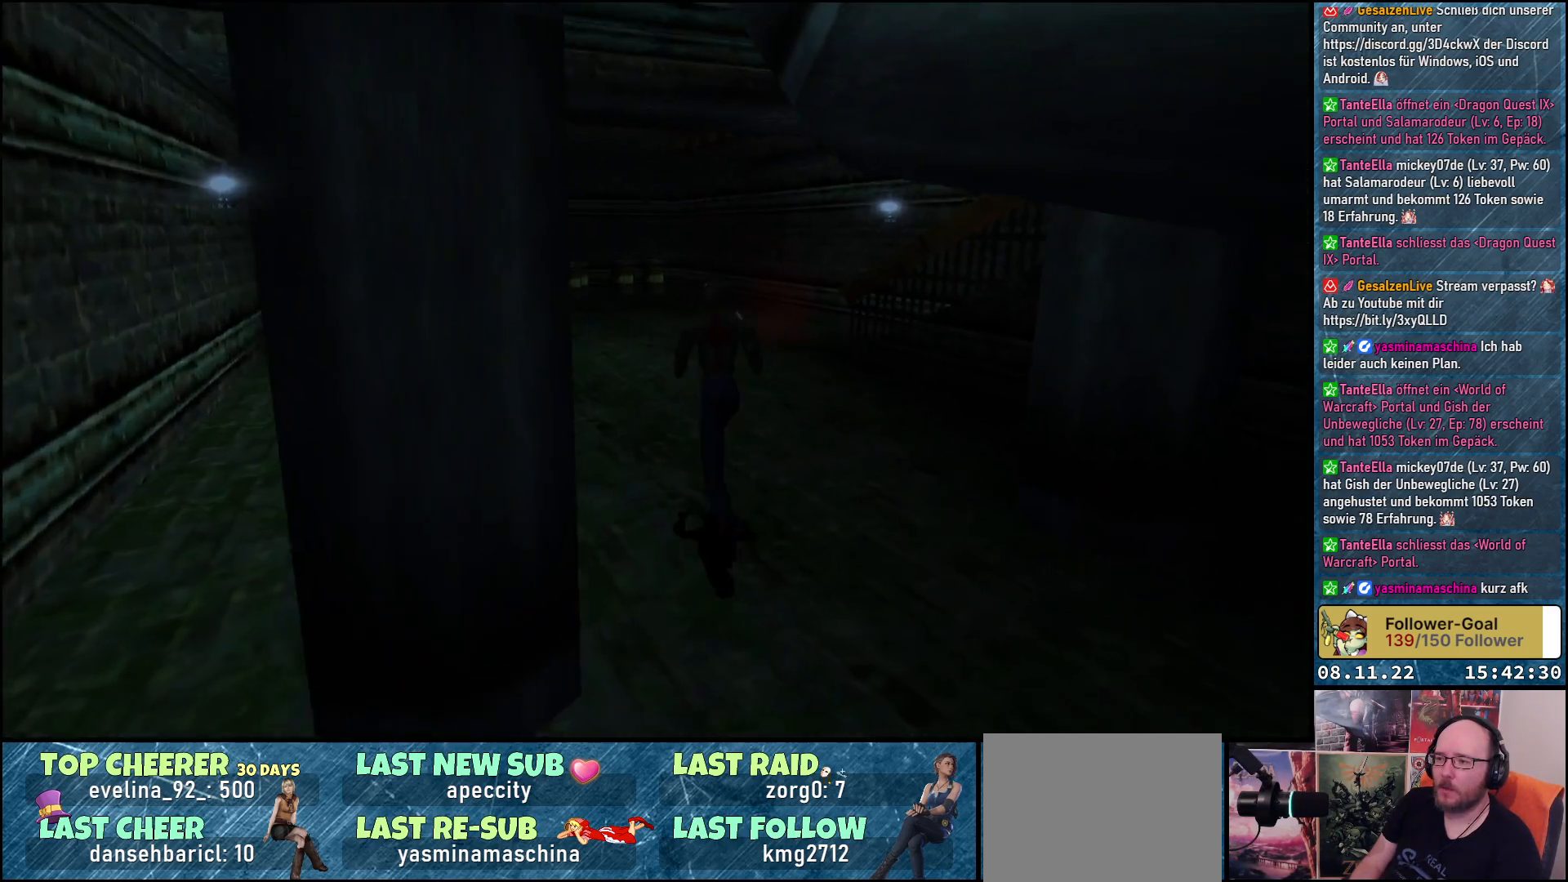
{"buttons": ["DPAD_UP"], "left_stick": "center", "right_stick": "center", "events": [[50, "DPAD_LEFT", "up"], [267, "A", "down"], [383, "A", "up"]]}
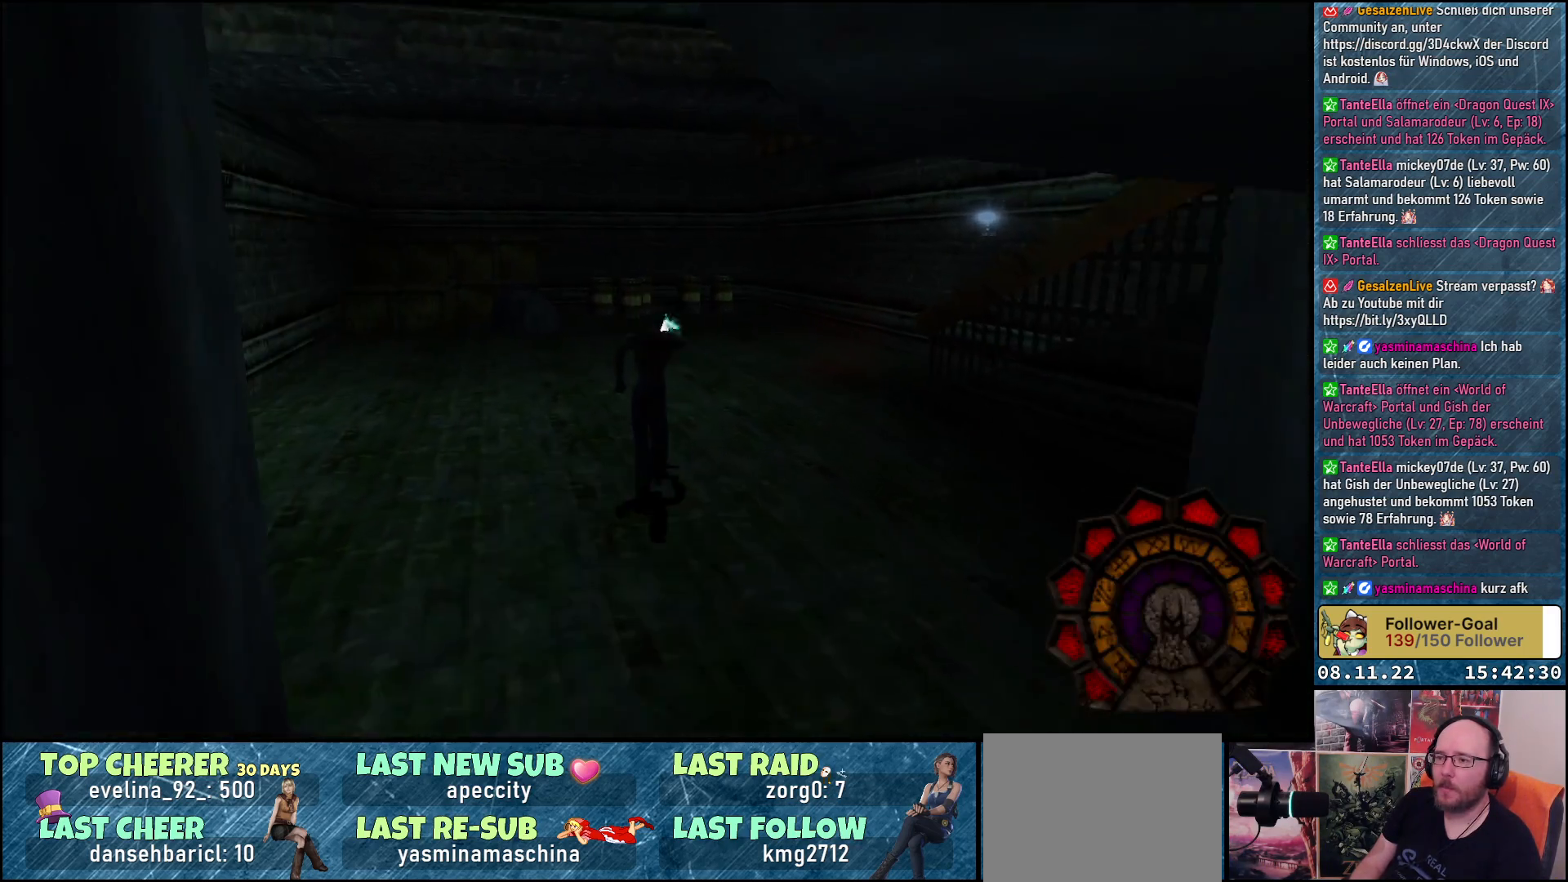
{"buttons": ["A", "DPAD_UP"], "left_stick": "center", "right_stick": "center", "events": [[200, "DPAD_RIGHT", "down"], [283, "DPAD_RIGHT", "up"], [317, "A", "down"], [400, "A", "up"], [483, "A", "down"]]}
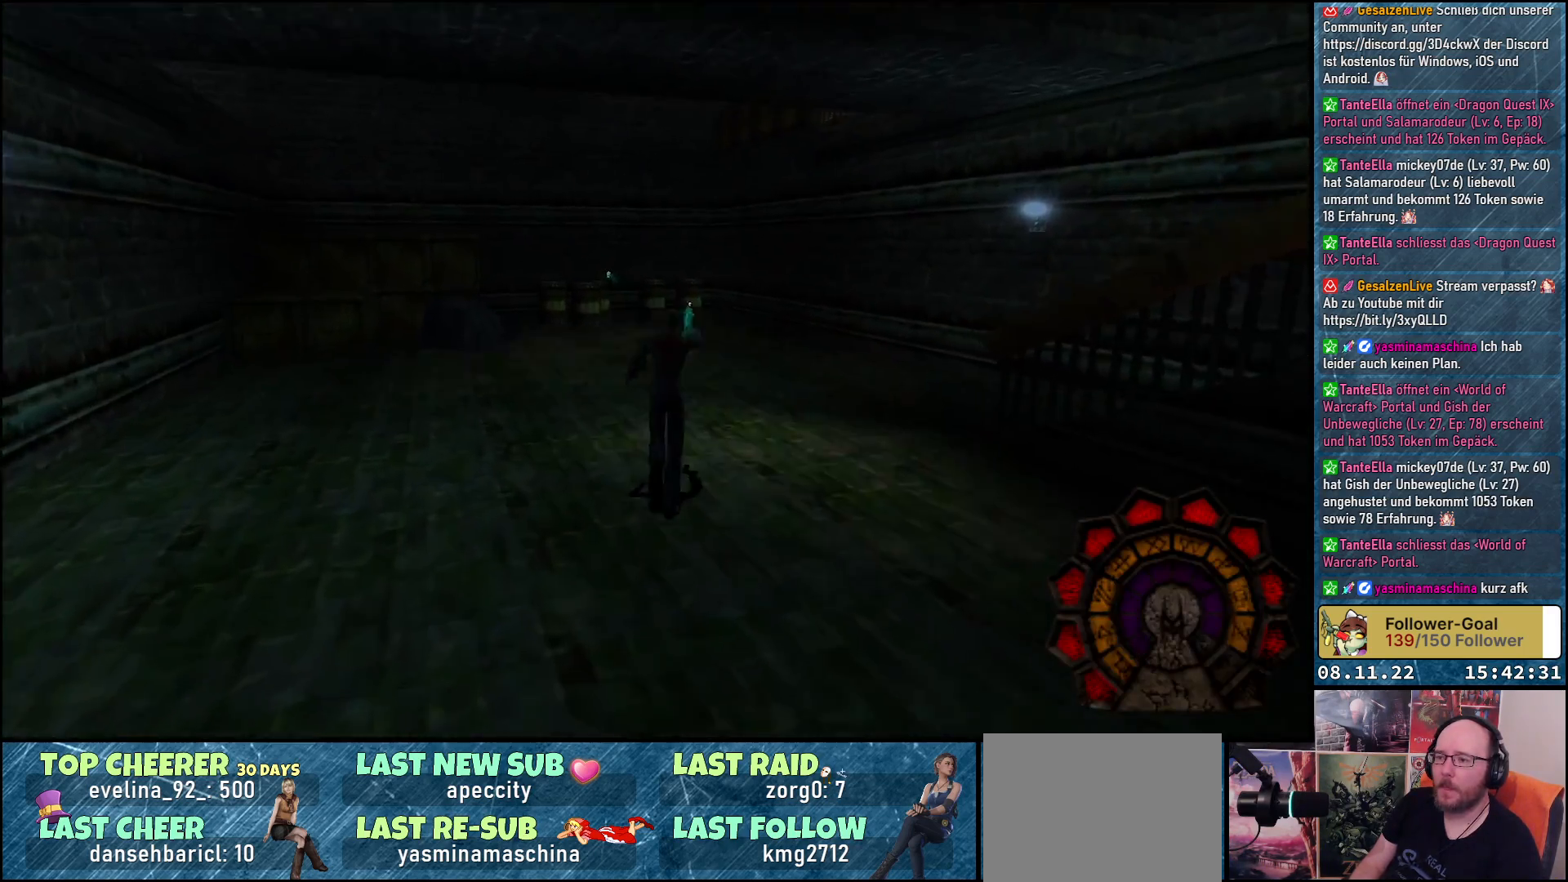
{"buttons": ["DPAD_UP"], "left_stick": "center", "right_stick": "center", "events": [[50, "A", "up"], [133, "A", "down"], [217, "A", "up"], [267, "A", "down"], [283, "DPAD_LEFT", "down"], [350, "A", "up"], [400, "DPAD_LEFT", "up"], [417, "A", "down"], [483, "A", "up"]]}
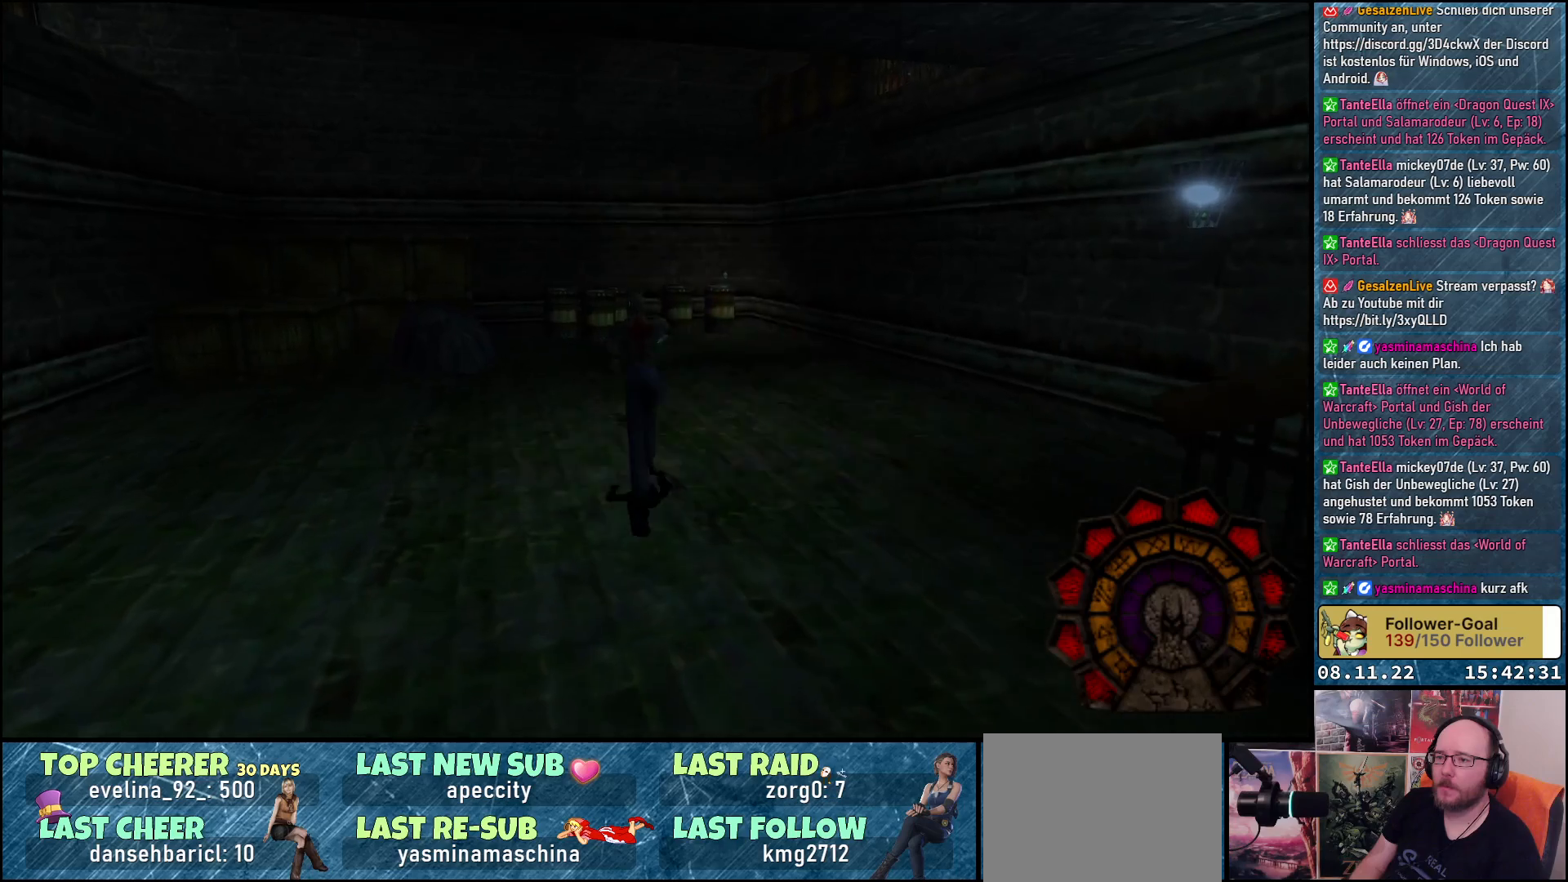
{"buttons": ["A", "DPAD_UP"], "left_stick": "center", "right_stick": "center", "events": [[67, "A", "down"], [150, "A", "up"], [150, "DPAD_RIGHT", "down"], [217, "A", "down"], [267, "A", "up"], [317, "DPAD_RIGHT", "up"], [350, "A", "down"], [433, "A", "up"], [483, "A", "down"]]}
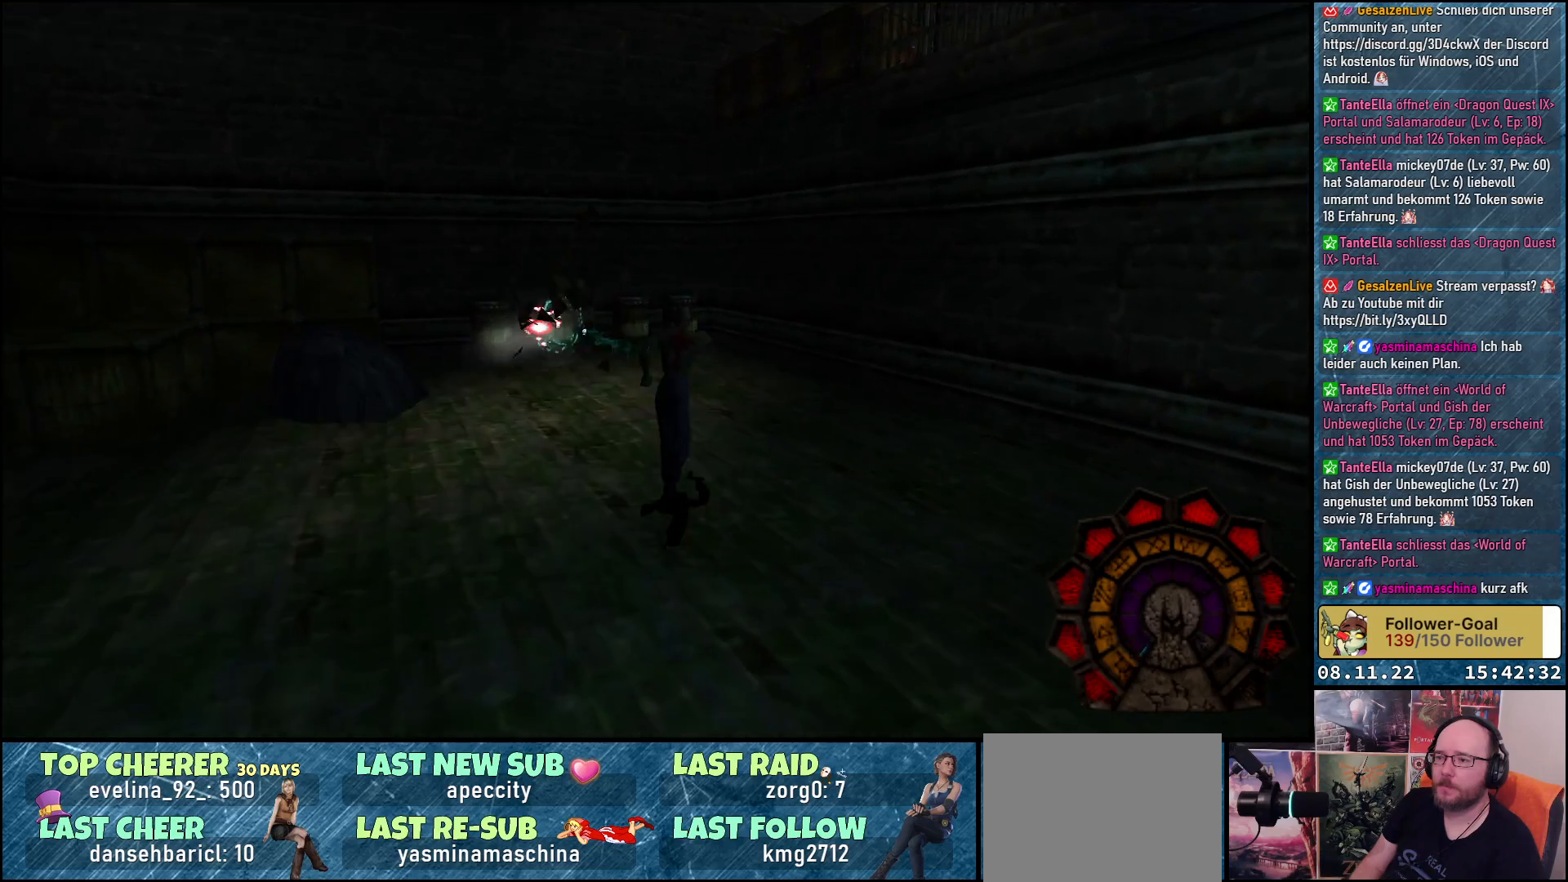
{"buttons": ["DPAD_UP"], "left_stick": "center", "right_stick": "center", "events": [[50, "A", "up"], [133, "A", "down"], [150, "DPAD_LEFT", "down"], [217, "A", "up"], [217, "DPAD_LEFT", "up"], [283, "A", "down"], [350, "A", "up"], [433, "A", "down"], [483, "A", "up"]]}
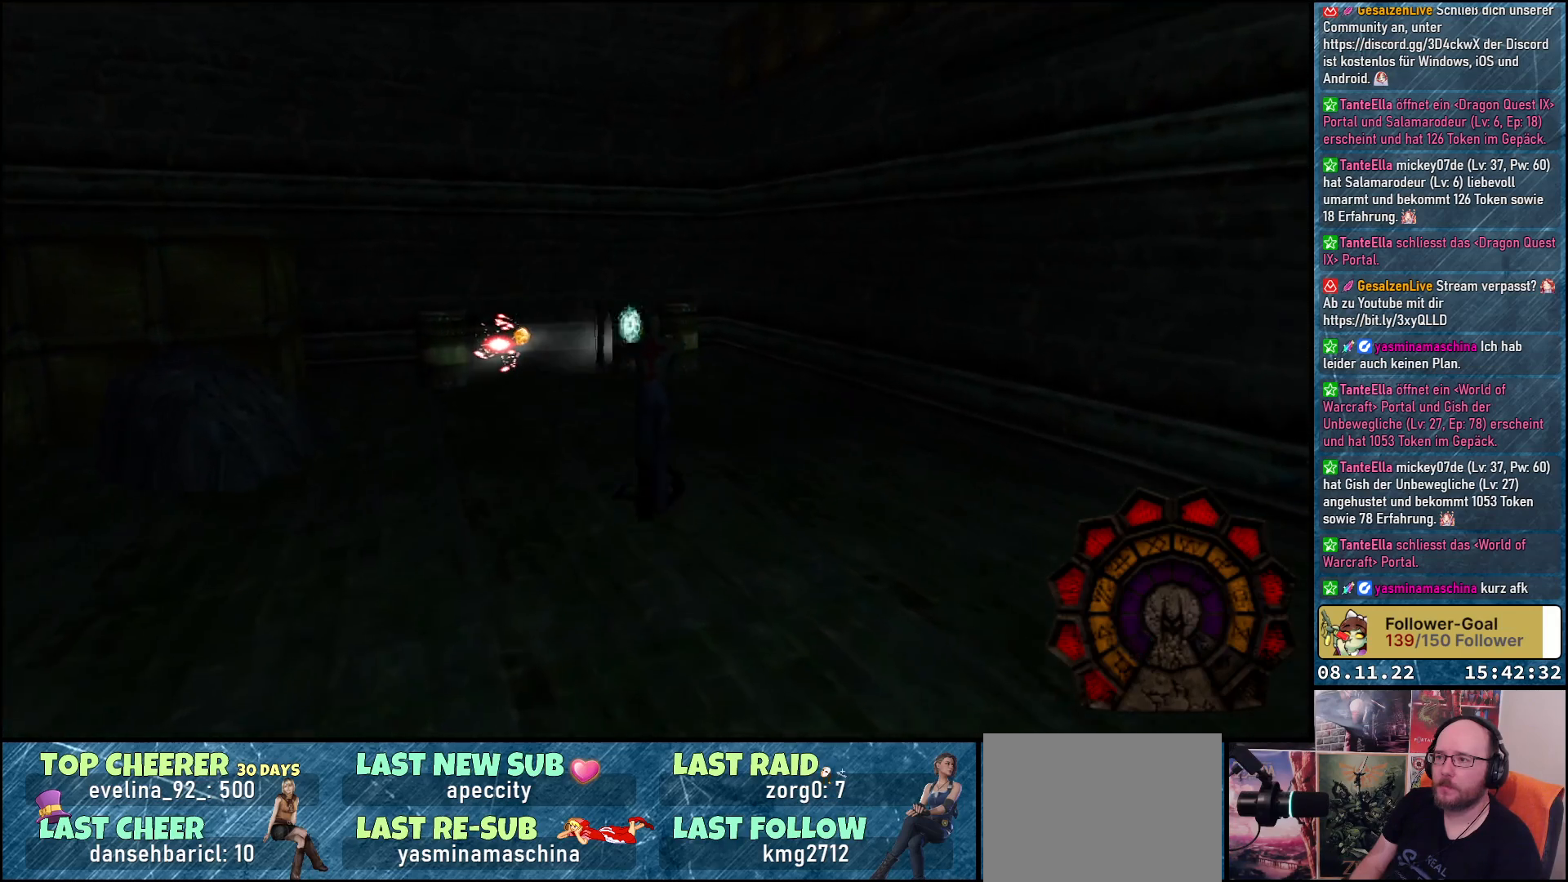
{"buttons": ["DPAD_UP", "DPAD_RIGHT"], "left_stick": "center", "right_stick": "center", "events": [[83, "A", "down"], [100, "DPAD_LEFT", "down"], [183, "A", "up"], [200, "DPAD_LEFT", "up"], [233, "A", "down"], [300, "A", "up"], [367, "DPAD_RIGHT", "down"], [383, "A", "down"], [467, "A", "up"]]}
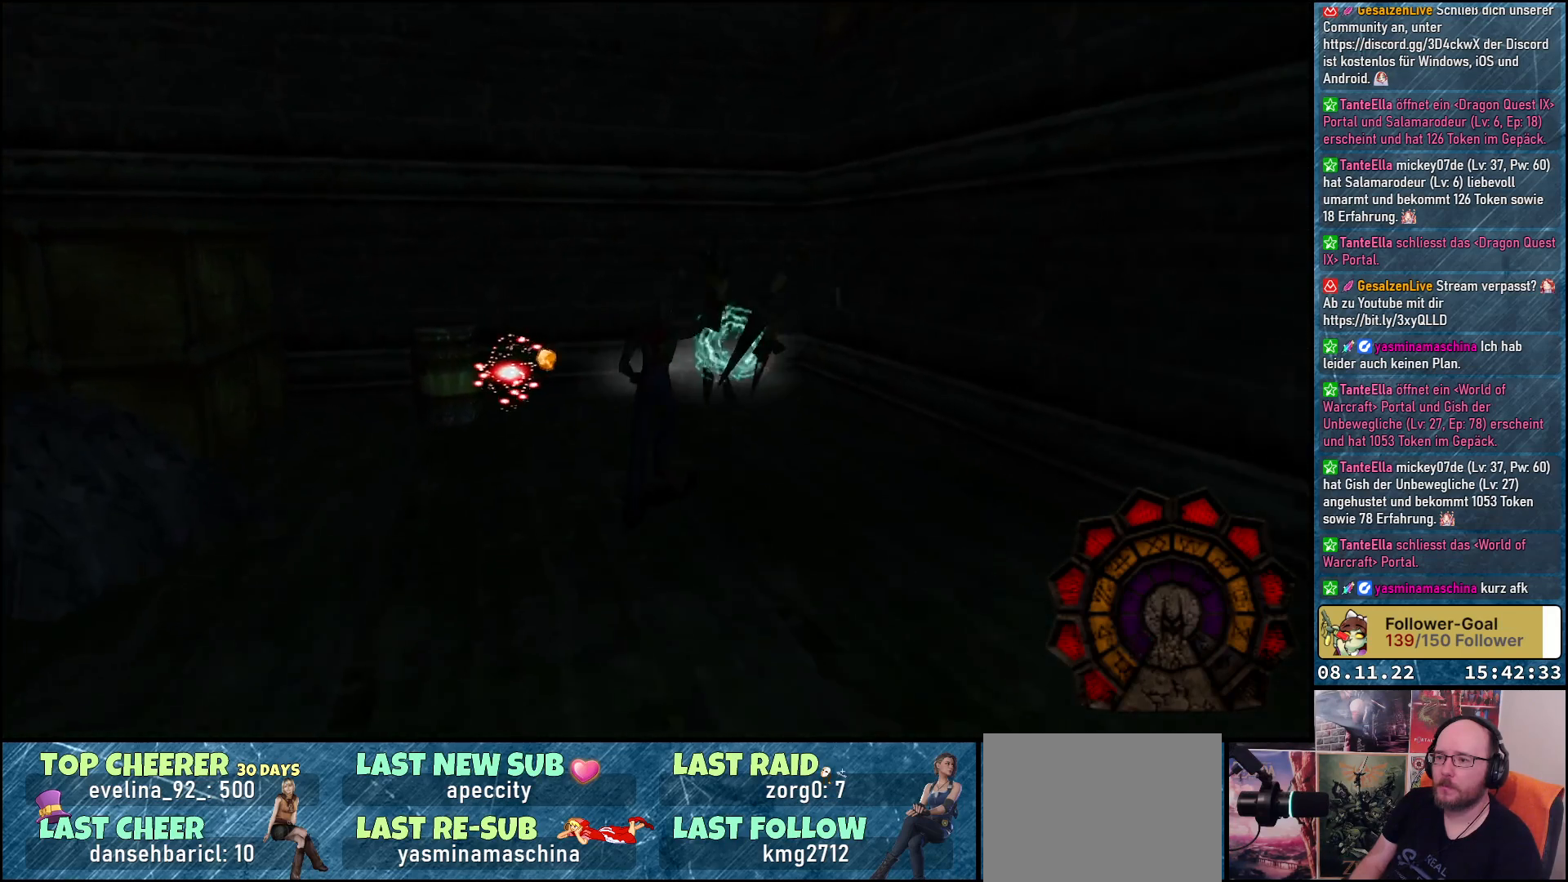
{"buttons": ["DPAD_UP", "DPAD_LEFT"], "left_stick": "center", "right_stick": "center", "events": [[33, "A", "down"], [117, "A", "up"], [117, "DPAD_RIGHT", "up"], [183, "A", "down"], [250, "A", "up"], [300, "DPAD_LEFT", "down"]]}
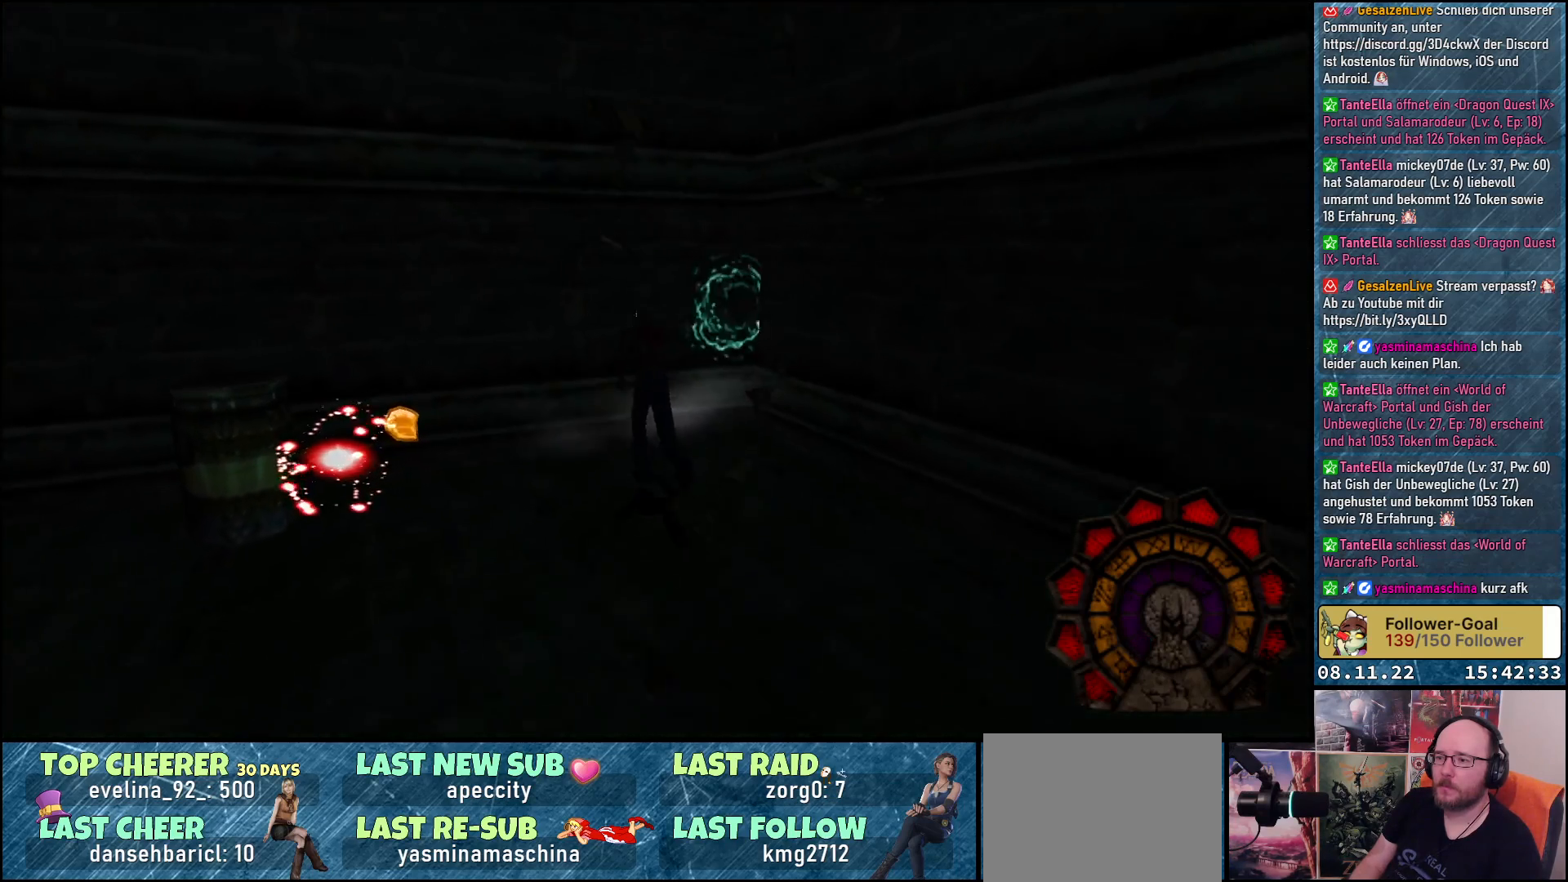
{"buttons": ["DPAD_LEFT"], "left_stick": "center", "right_stick": "center", "events": [[33, "DPAD_UP", "up"]]}
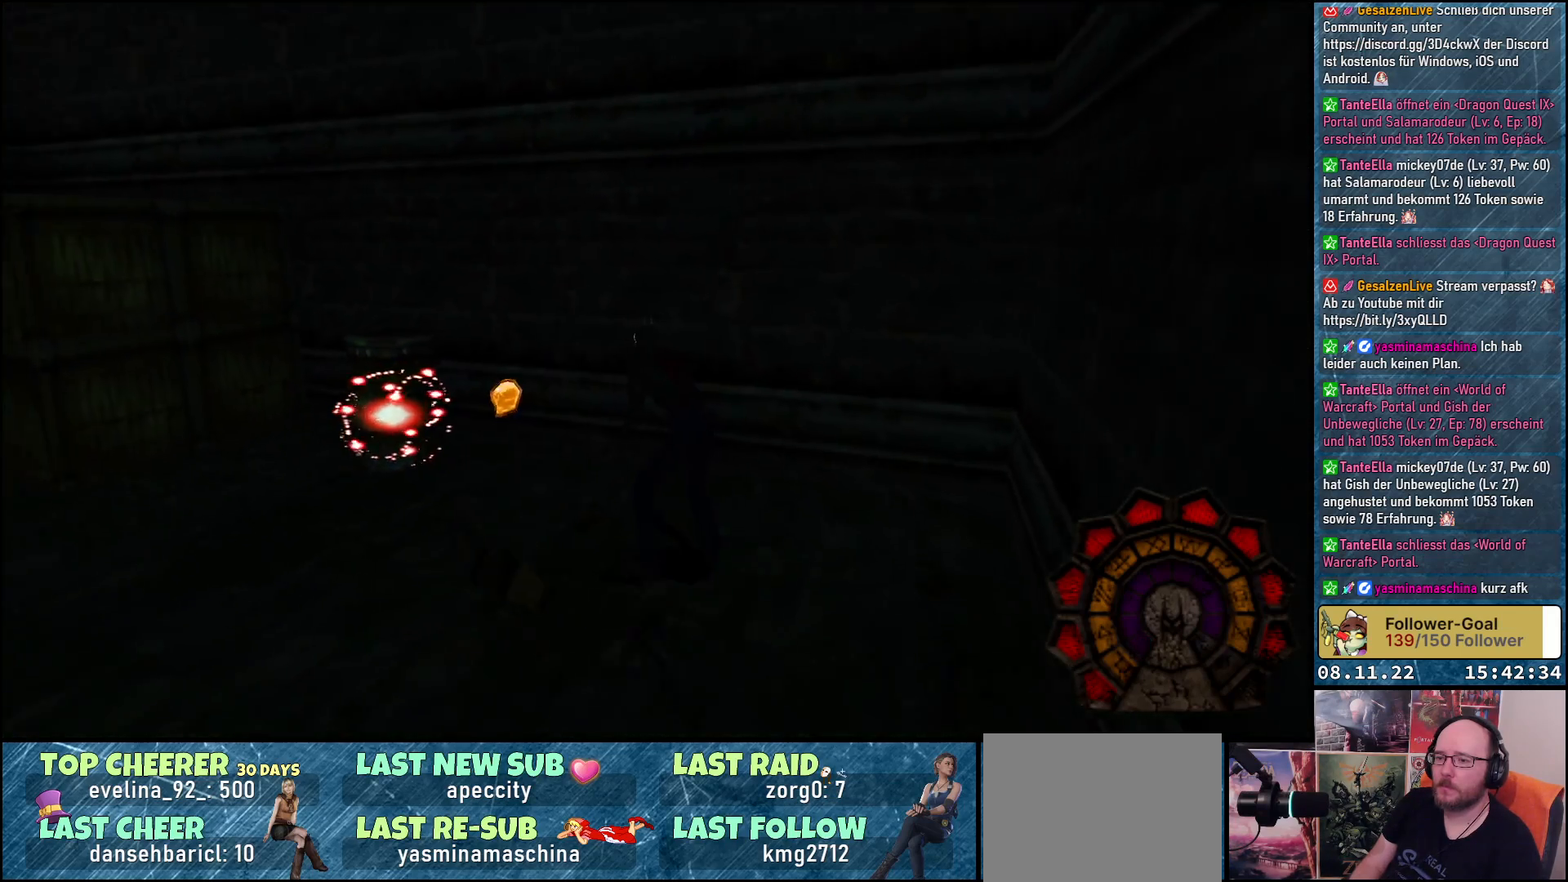
{"buttons": ["A", "DPAD_UP", "DPAD_LEFT"], "left_stick": "center", "right_stick": "center", "events": [[17, "DPAD_UP", "down"], [33, "A", "down"], [150, "A", "up"], [233, "A", "down"], [233, "DPAD_LEFT", "up"], [300, "A", "up"], [367, "A", "down"], [467, "DPAD_LEFT", "down"], [483, "A", "up"], [500, "A", "down"]]}
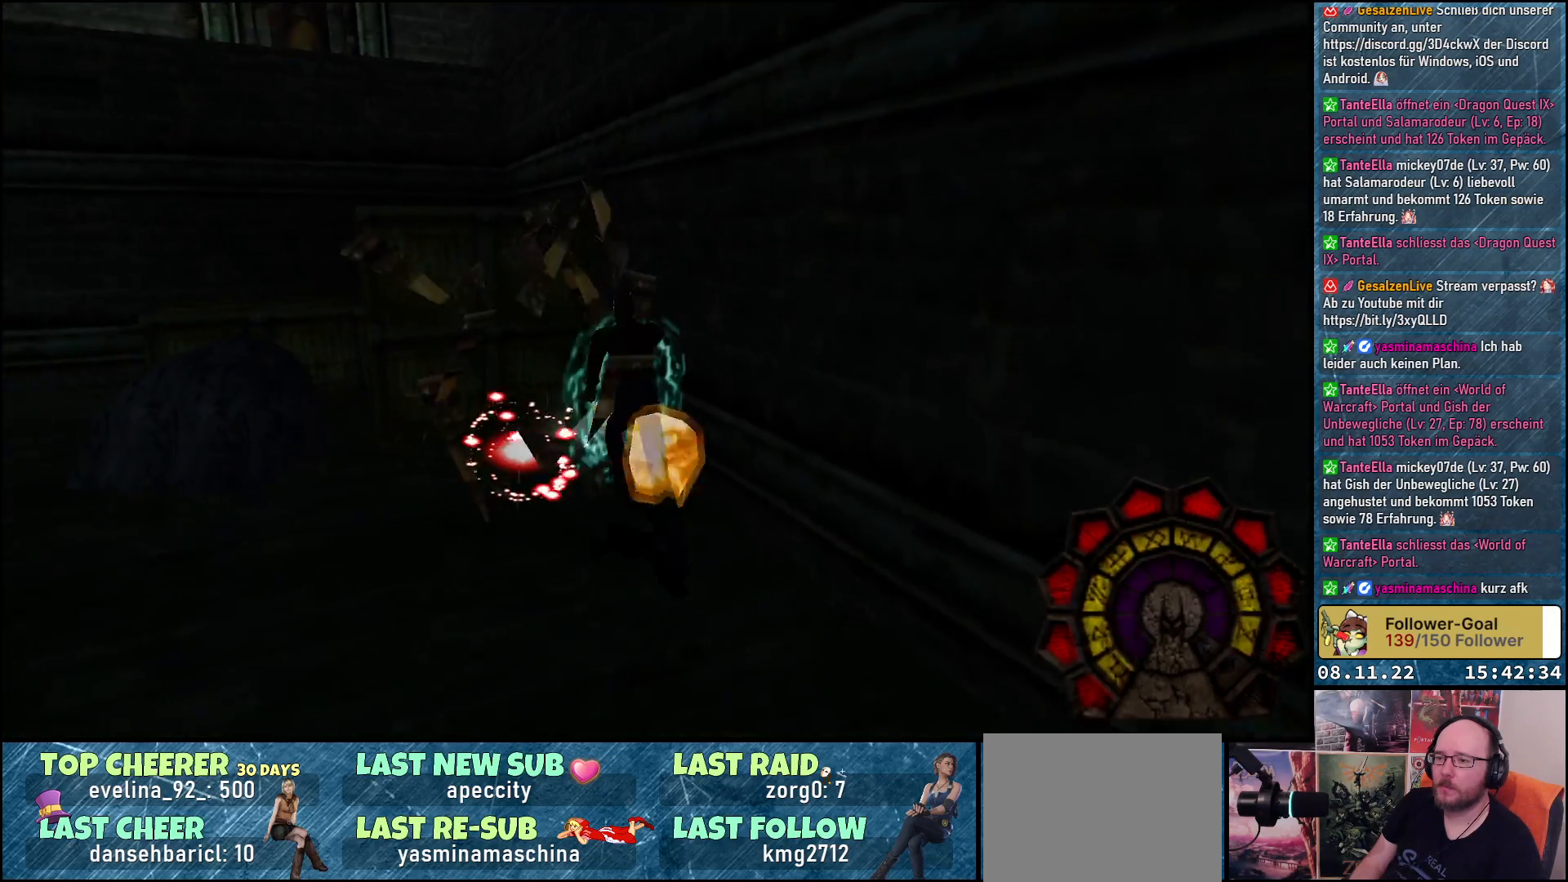
{"buttons": ["DPAD_UP", "DPAD_LEFT"], "left_stick": "center", "right_stick": "center", "events": [[117, "A", "up"]]}